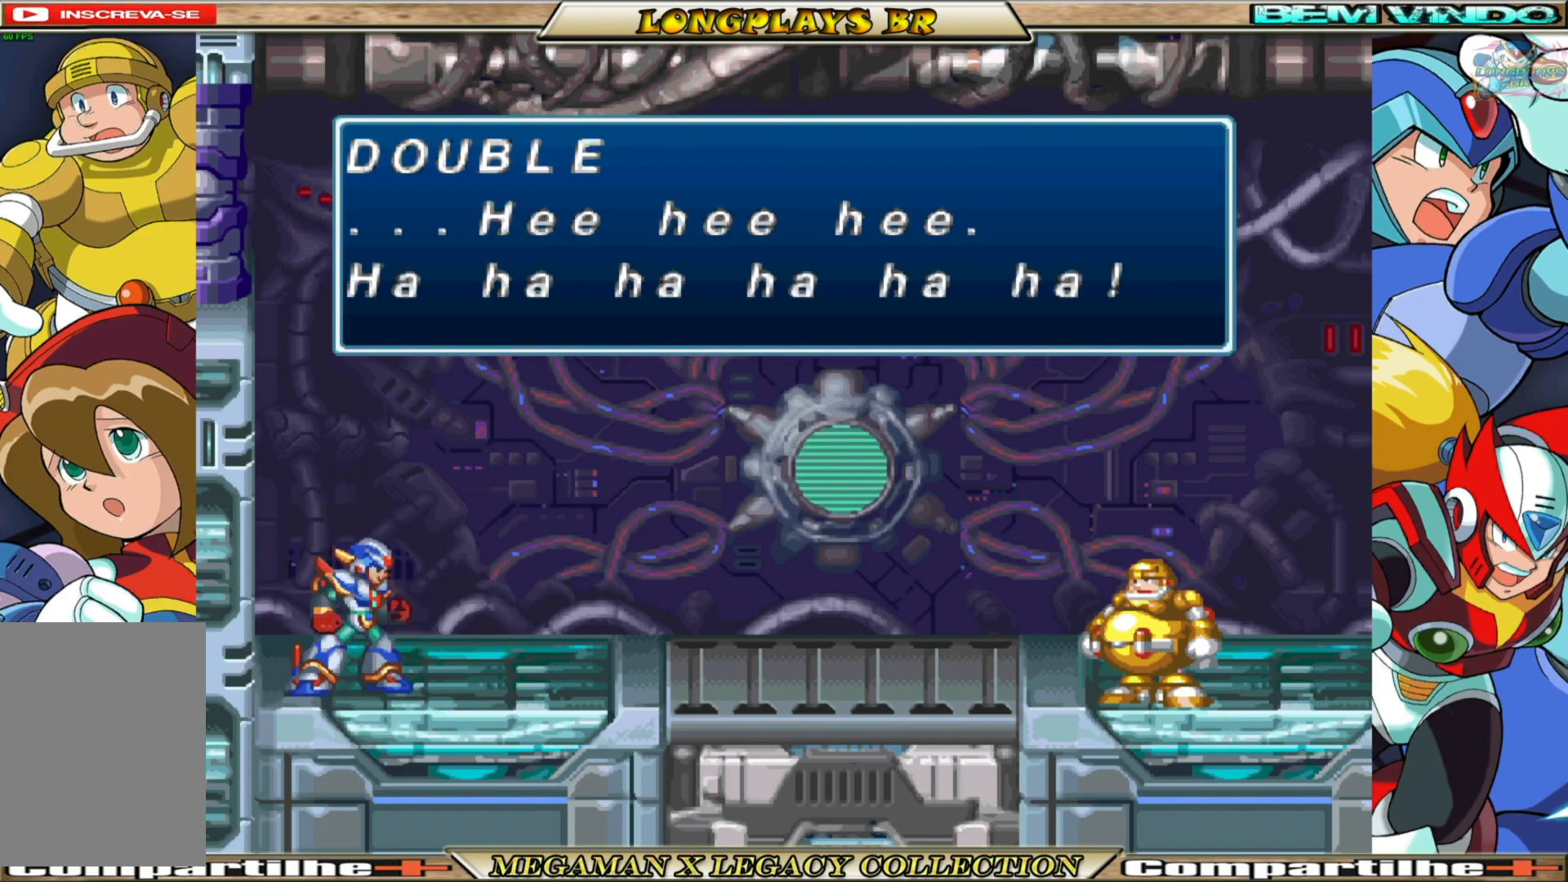
Gameplay with a controller (Xbox layout); each line is a JSON object with the inputs held at the frame after it. "events" lists button and stick changes between this image and that frame as [ms after this image, input, new state], when the widget could be followed in between. Not read: L3 R3.
{"buttons": ["A"], "left_stick": "center", "right_stick": "center", "events": [[83, "A", "down"], [267, "A", "up"], [483, "A", "down"]]}
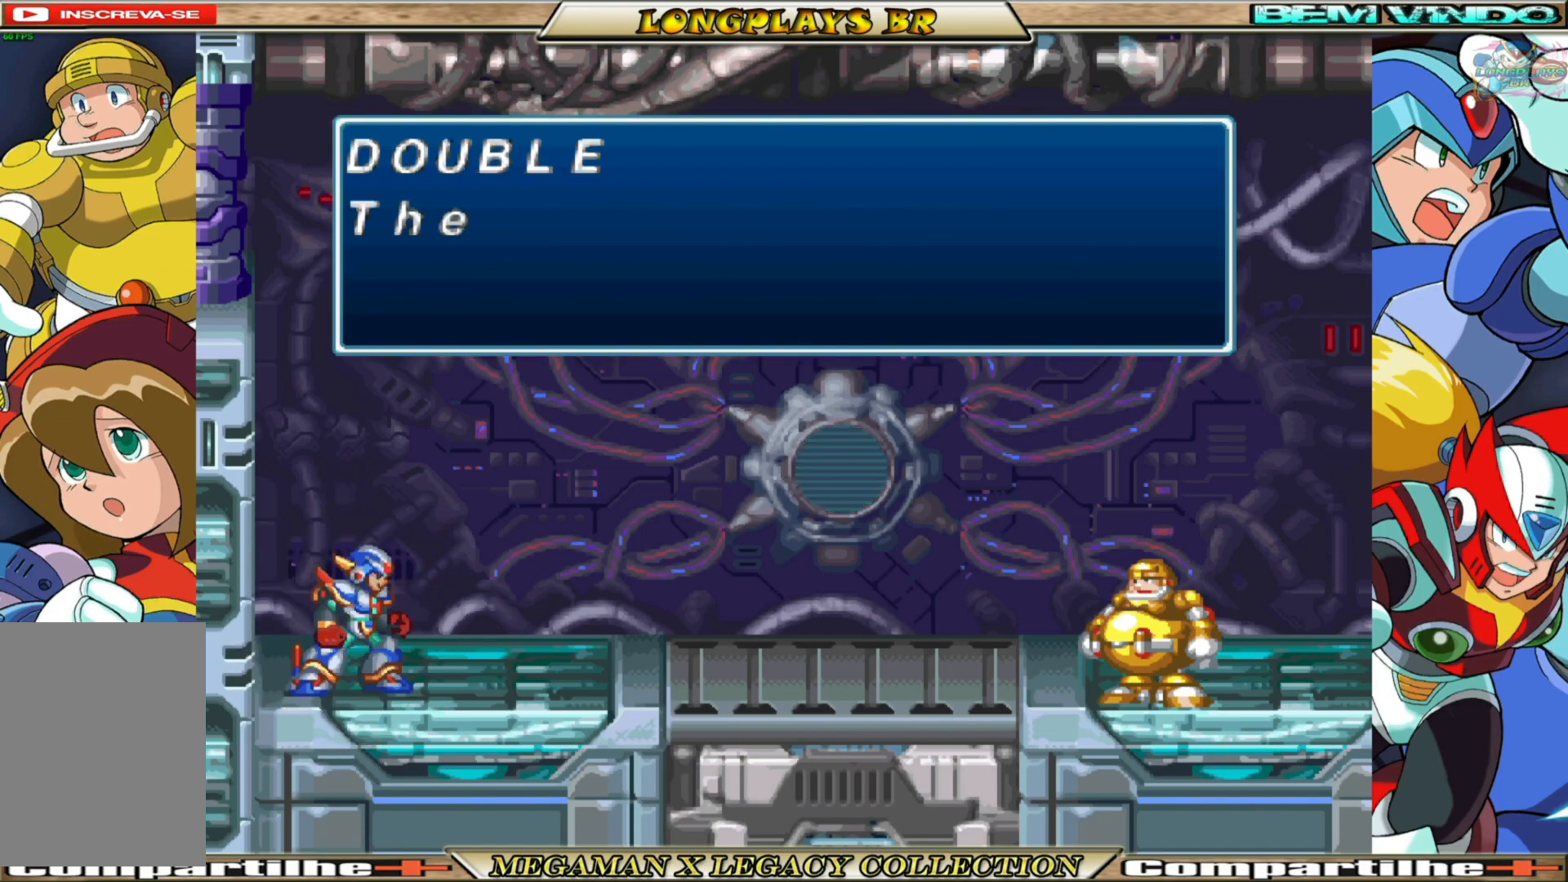
{"buttons": ["A"], "left_stick": "center", "right_stick": "center", "events": [[150, "A", "up"], [500, "A", "down"]]}
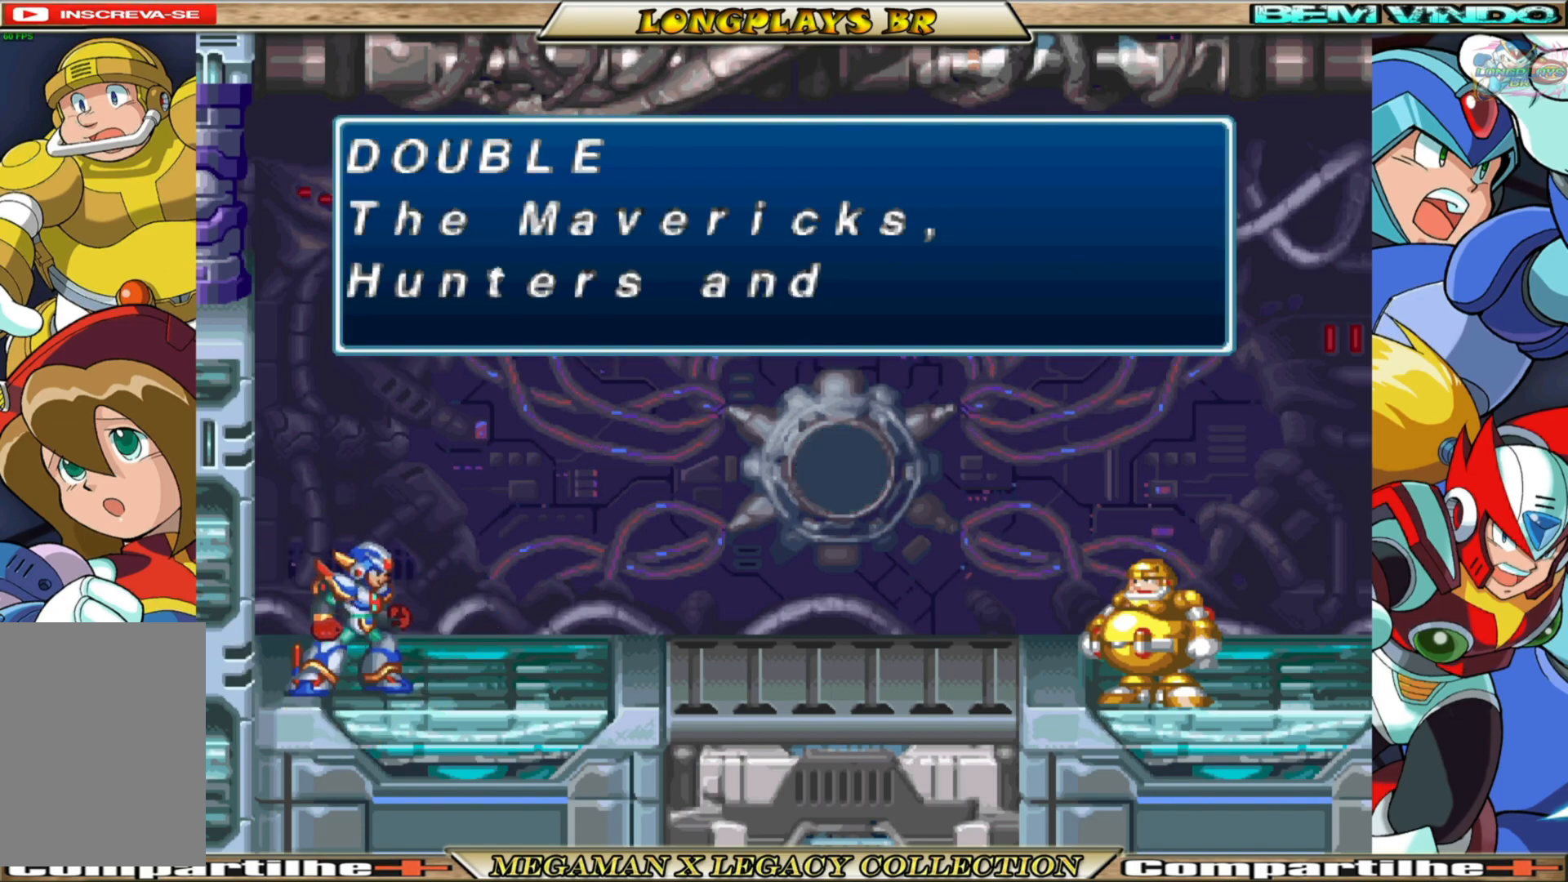
{"buttons": ["A"], "left_stick": "center", "right_stick": "center", "events": [[217, "A", "up"], [417, "A", "down"]]}
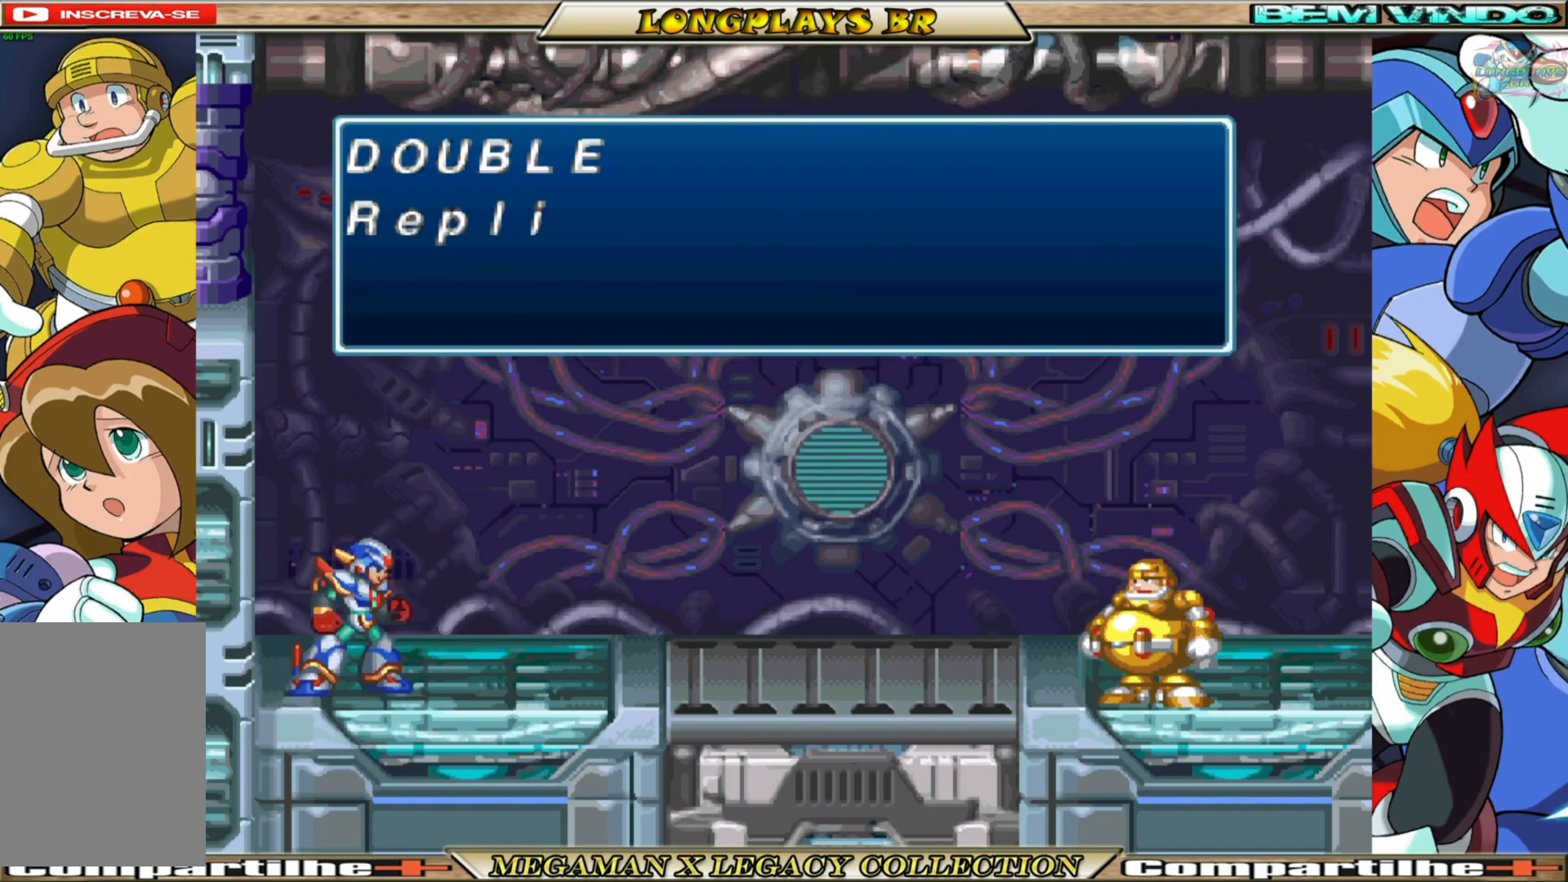
{"buttons": ["A"], "left_stick": "center", "right_stick": "center", "events": [[100, "A", "up"], [483, "A", "down"]]}
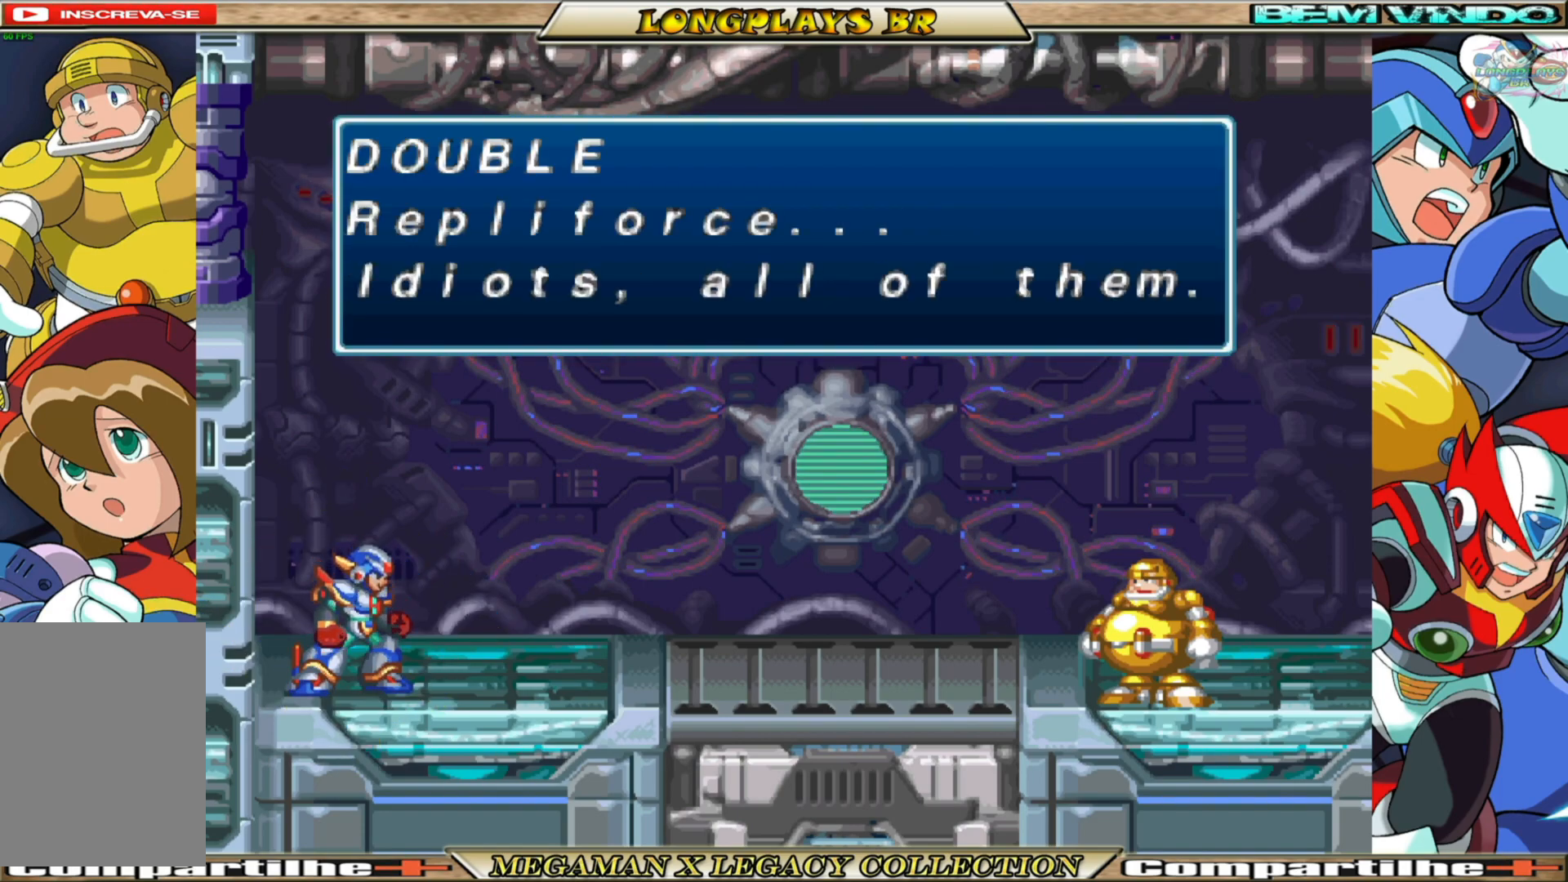
{"buttons": ["A"], "left_stick": "center", "right_stick": "center", "events": [[183, "A", "up"], [383, "A", "down"]]}
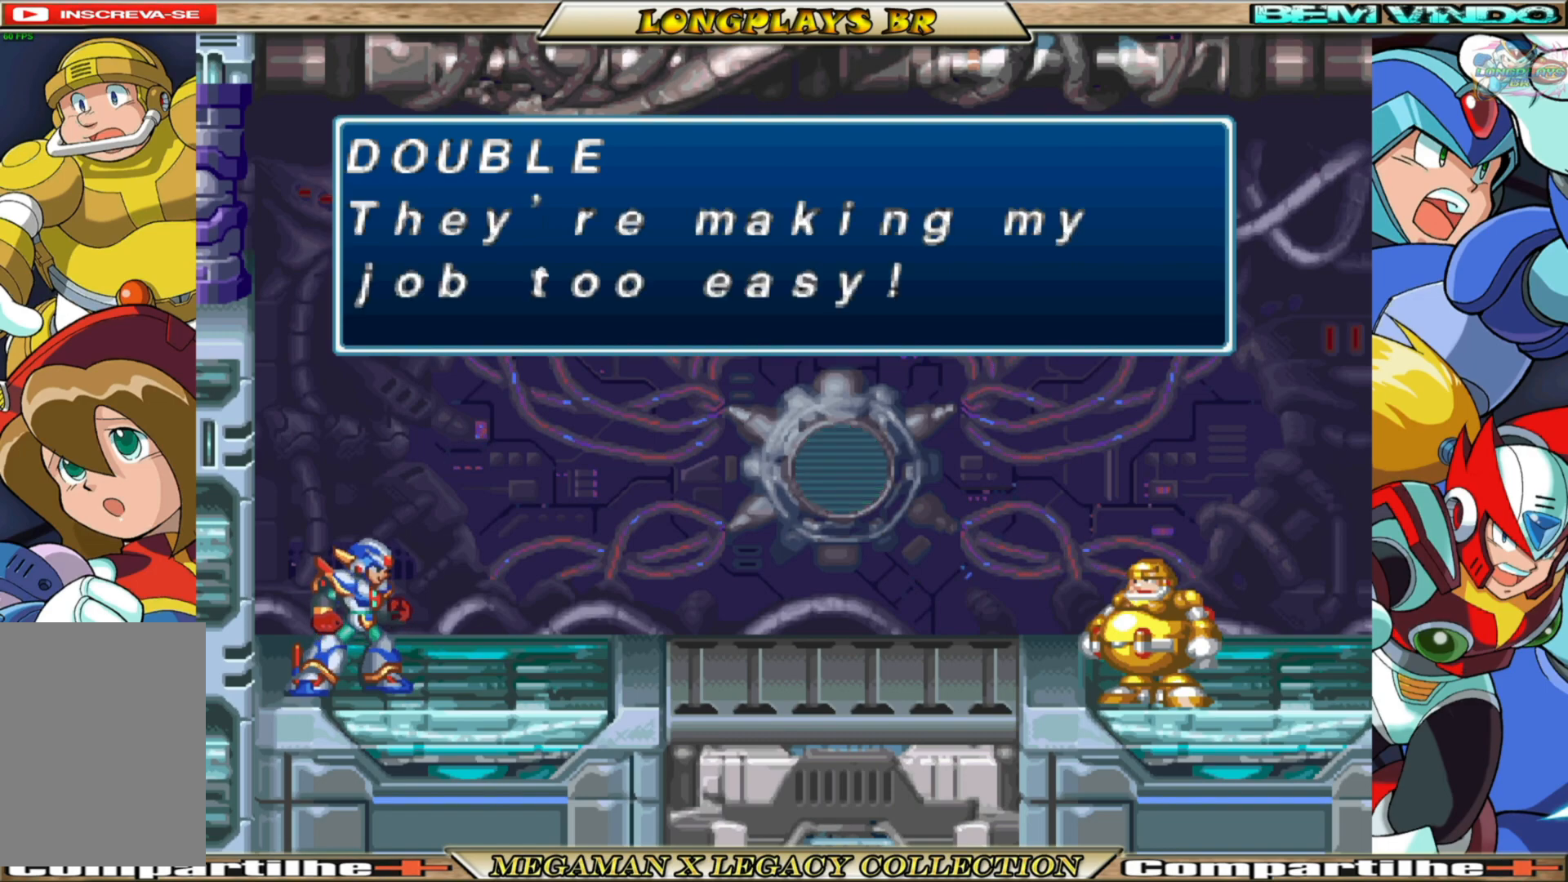
{"buttons": ["A"], "left_stick": "center", "right_stick": "center", "events": [[133, "A", "up"], [400, "A", "down"]]}
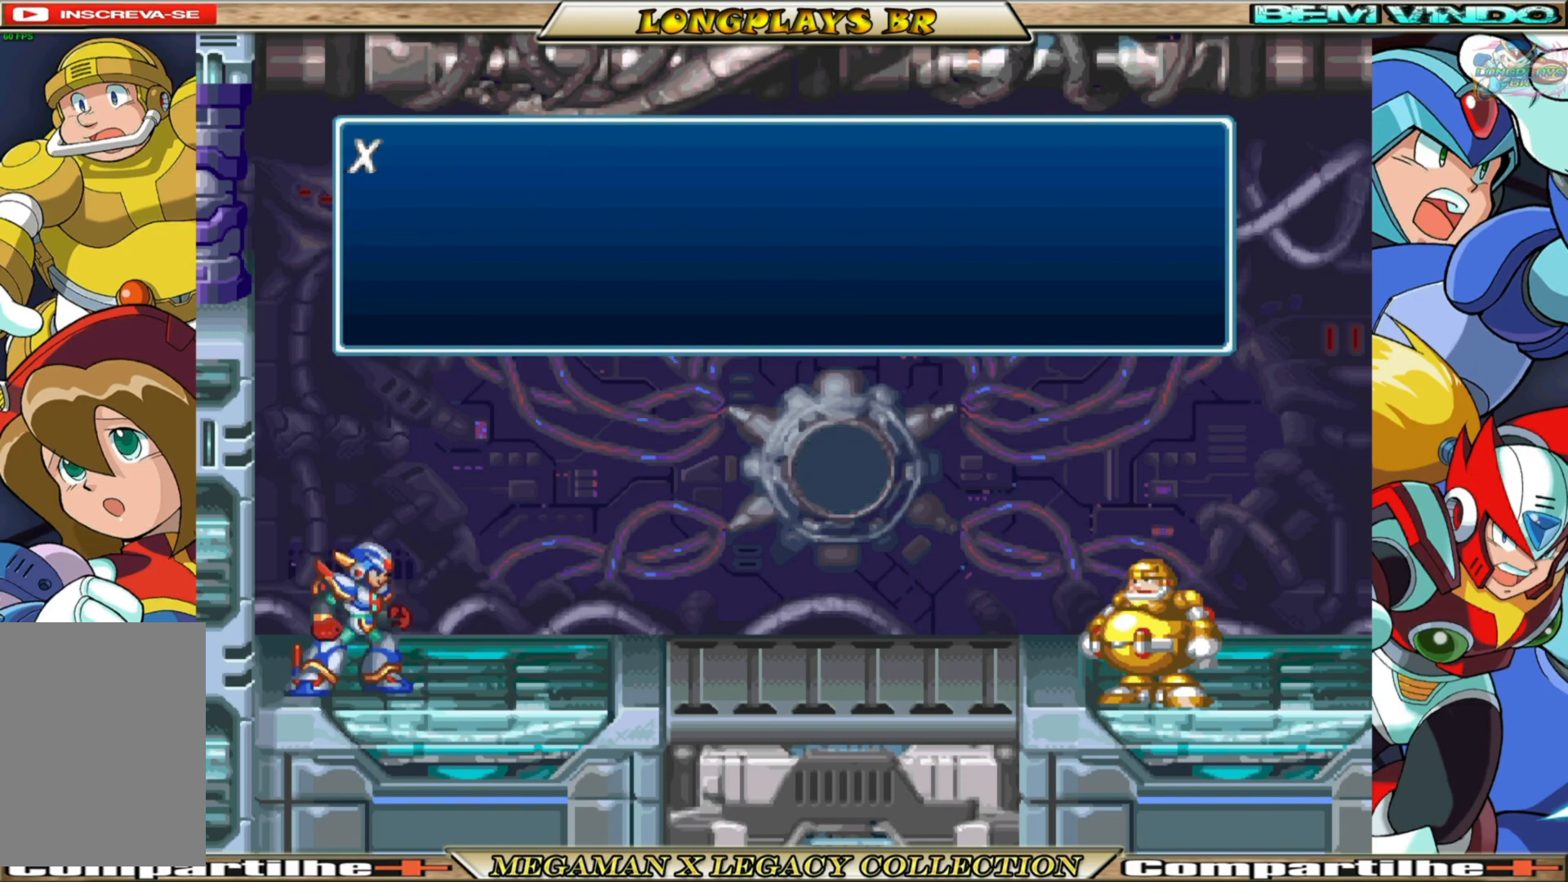
{"buttons": ["A"], "left_stick": "center", "right_stick": "center", "events": [[183, "A", "up"], [383, "A", "down"]]}
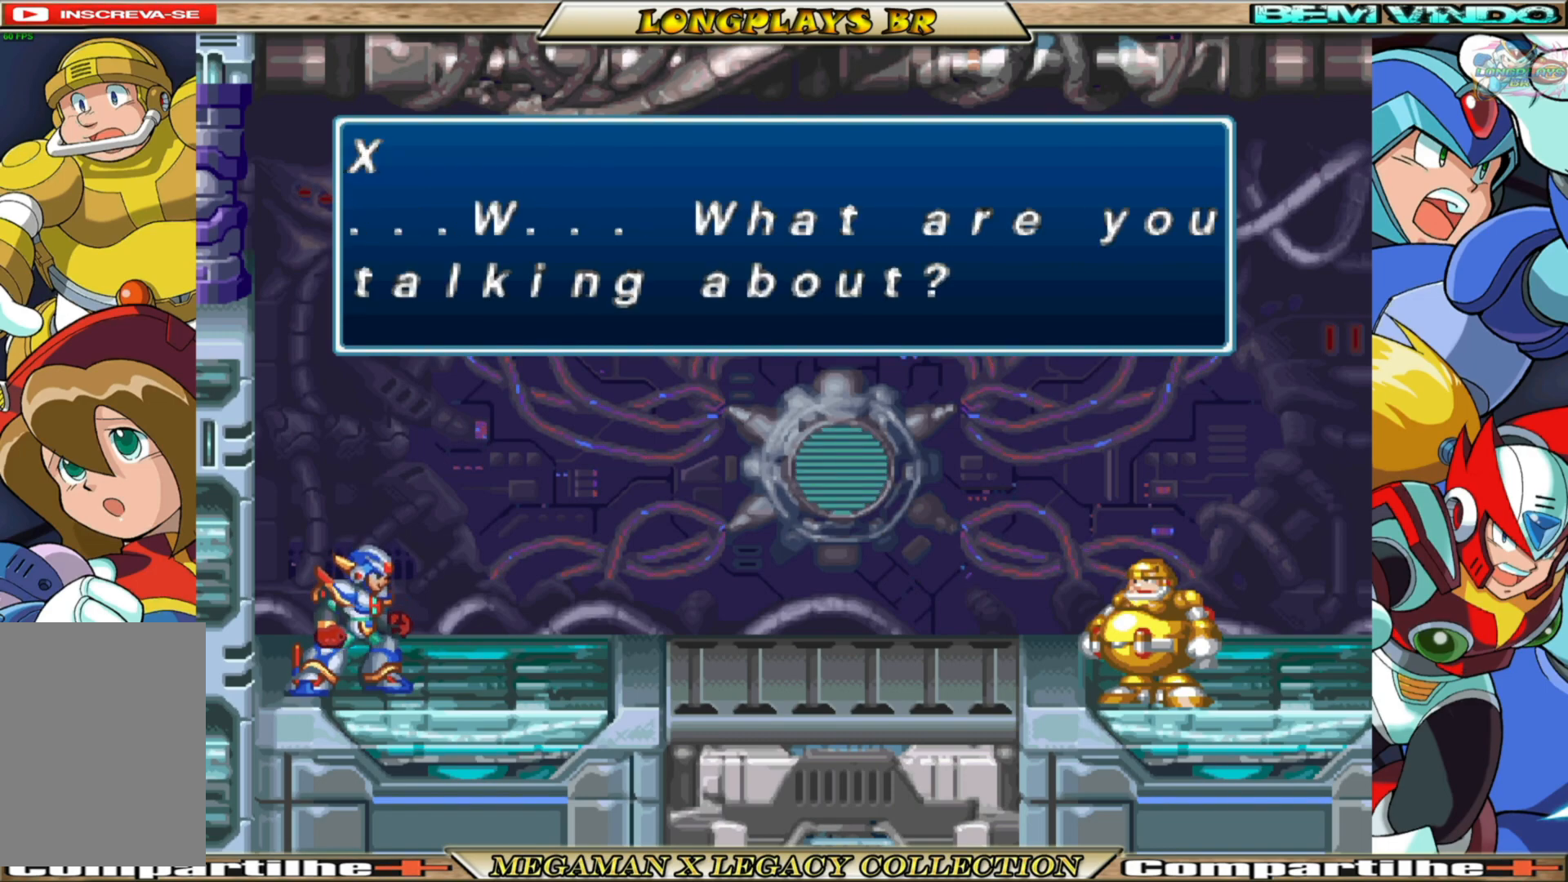
{"buttons": ["A"], "left_stick": "center", "right_stick": "center", "events": [[67, "A", "up"], [400, "A", "down"]]}
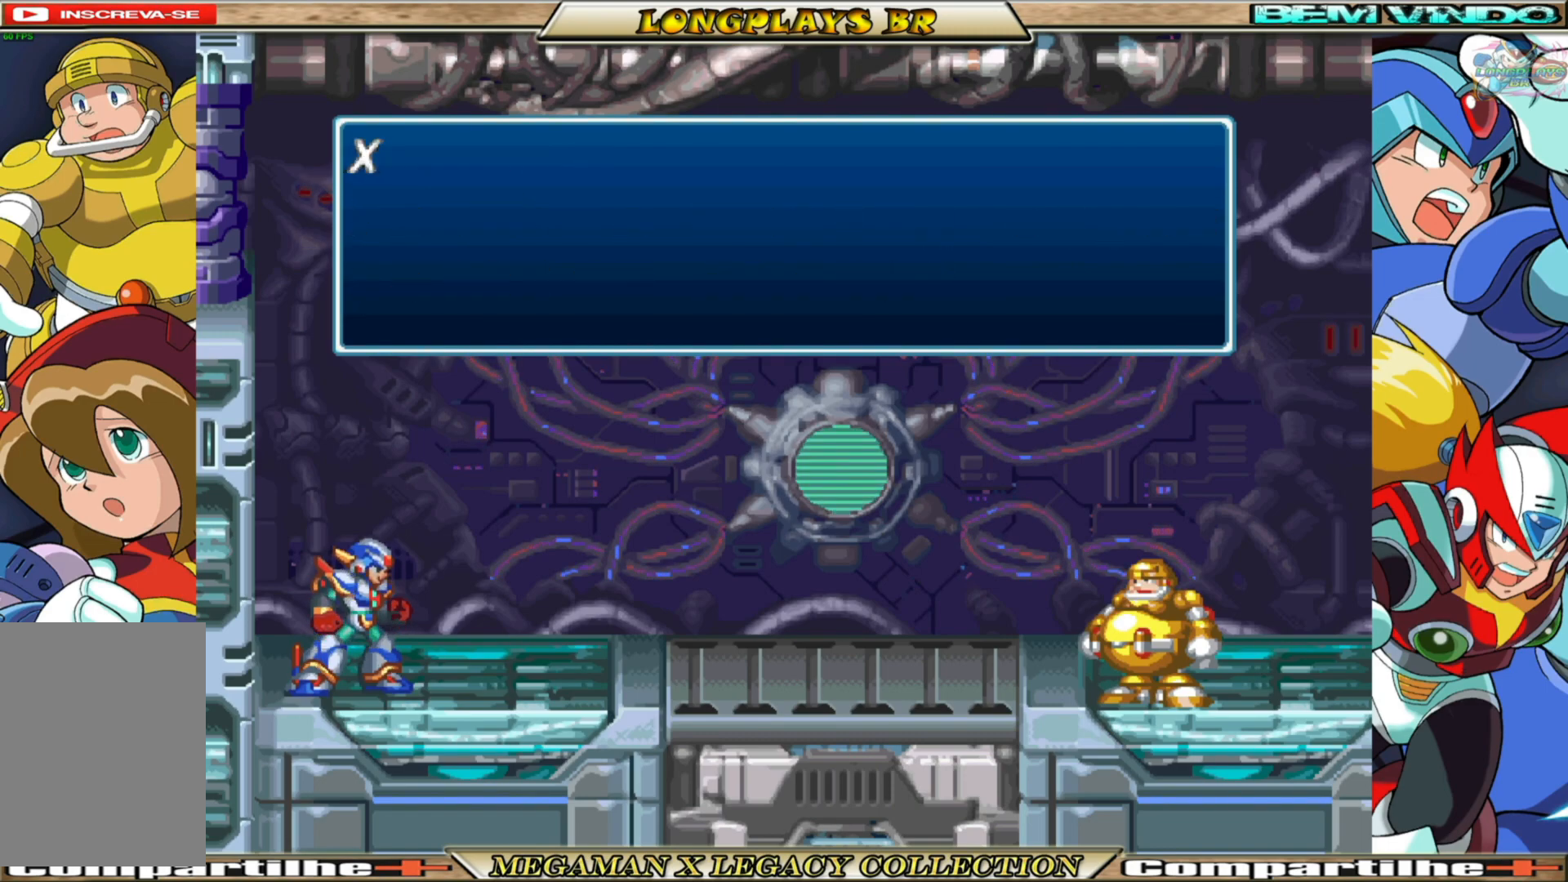
{"buttons": [], "left_stick": "center", "right_stick": "center", "events": [[117, "A", "up"], [317, "A", "down"], [483, "A", "up"]]}
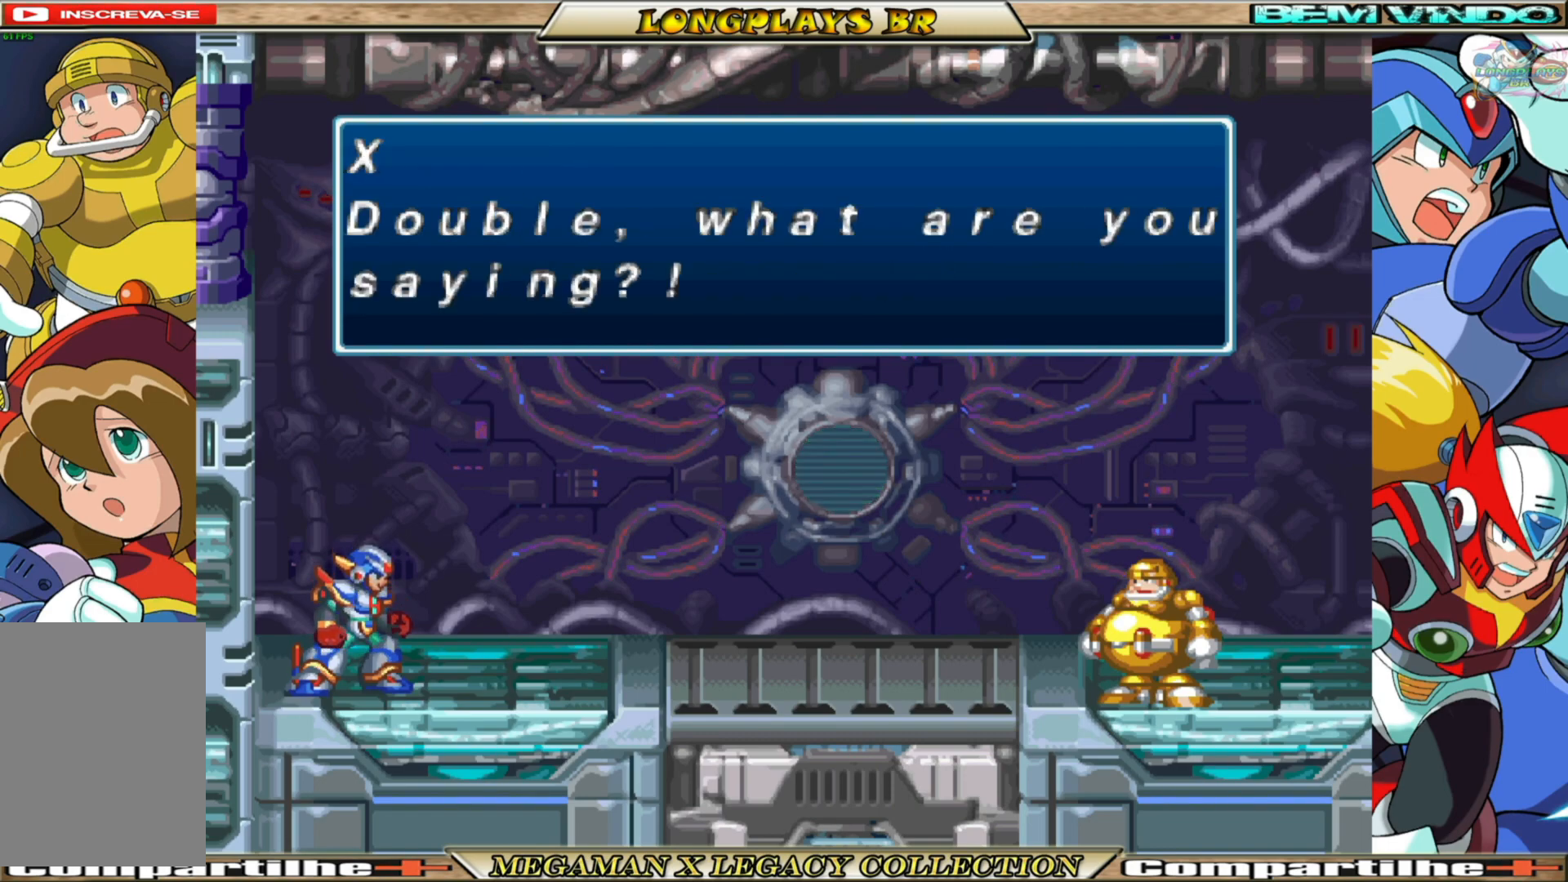
{"buttons": [], "left_stick": "center", "right_stick": "center", "events": []}
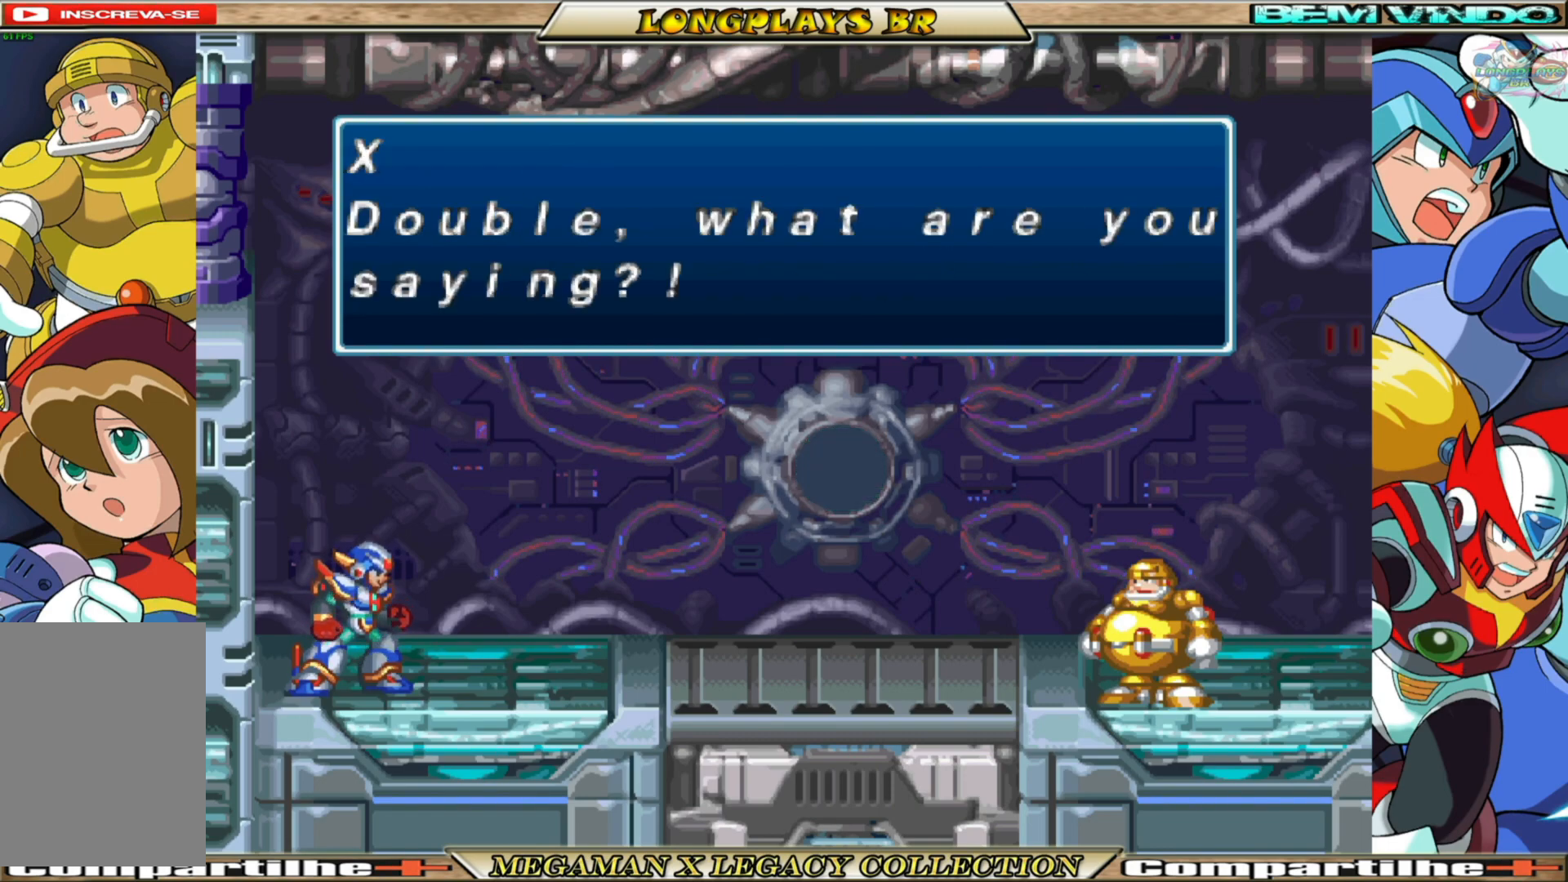
{"buttons": [], "left_stick": "center", "right_stick": "center", "events": []}
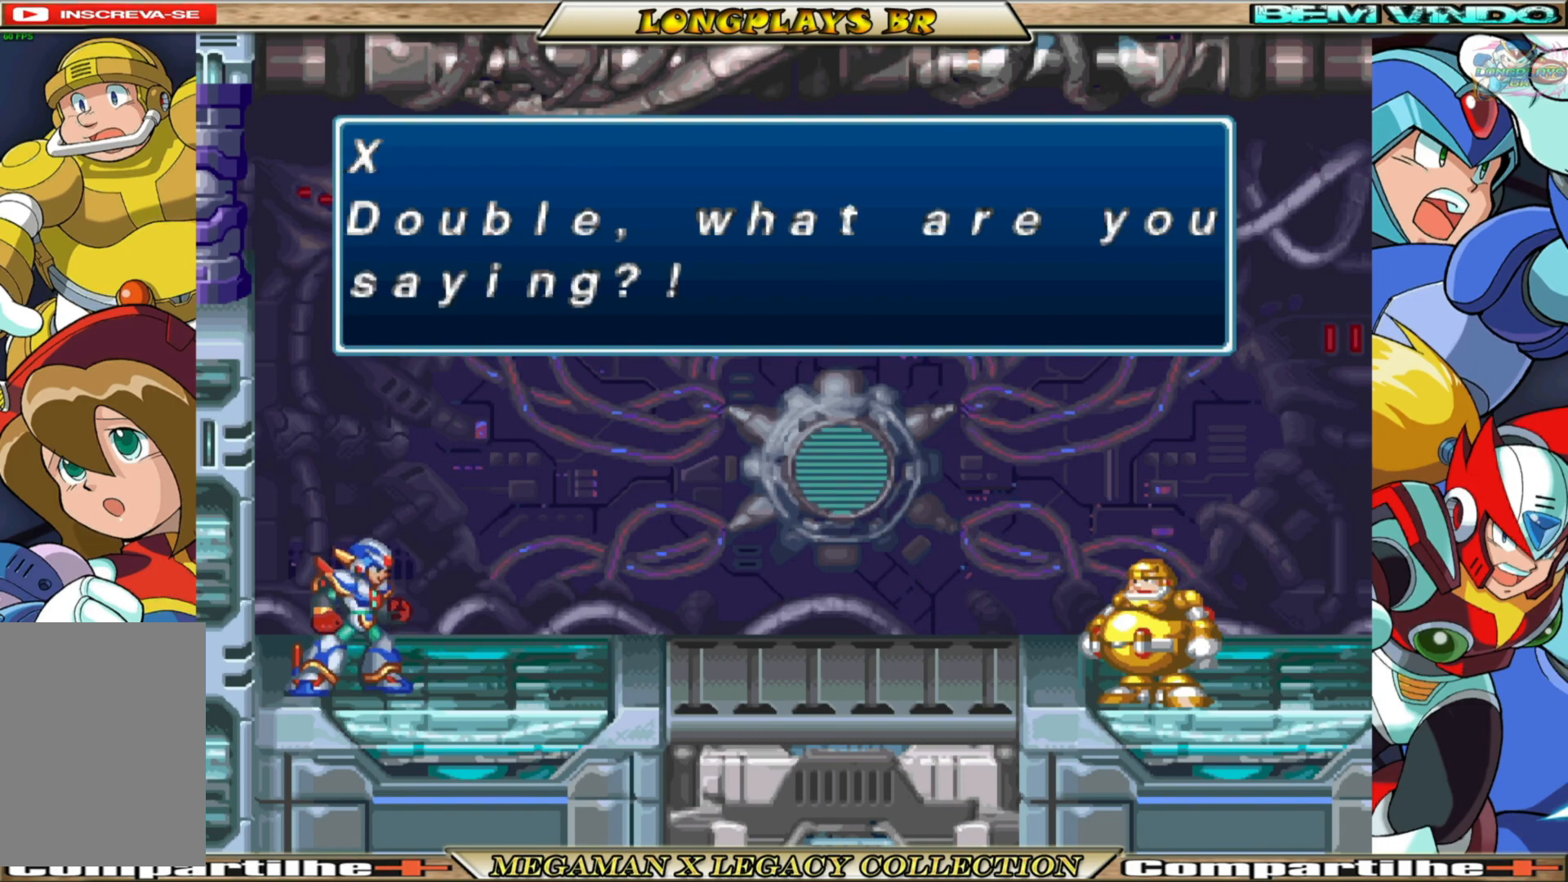
{"buttons": [], "left_stick": "center", "right_stick": "center", "events": [[183, "A", "down"], [350, "A", "up"]]}
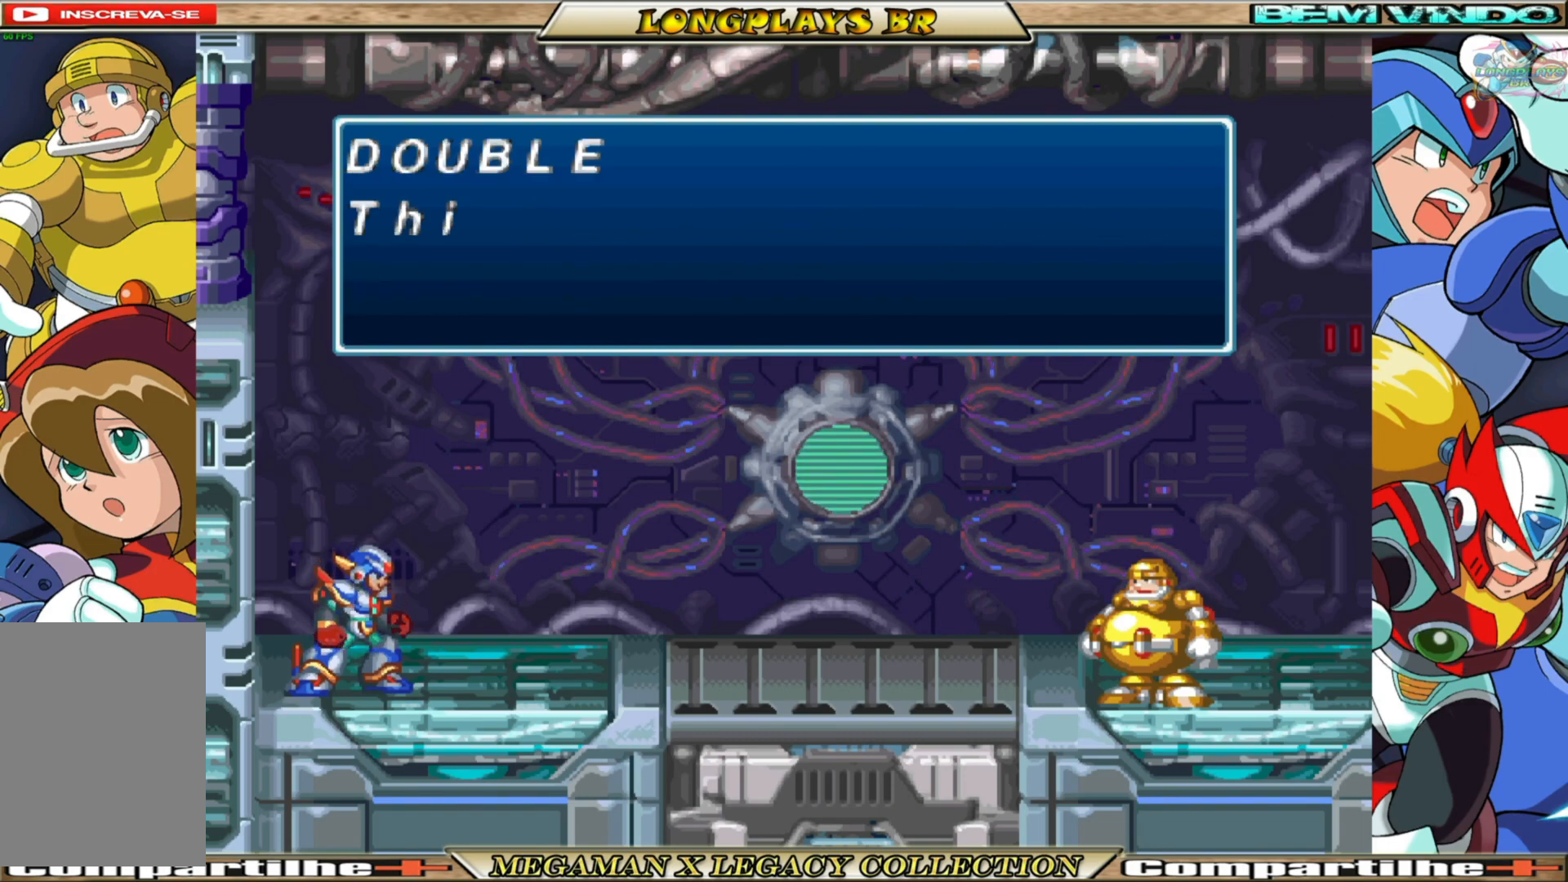
{"buttons": [], "left_stick": "center", "right_stick": "center", "events": []}
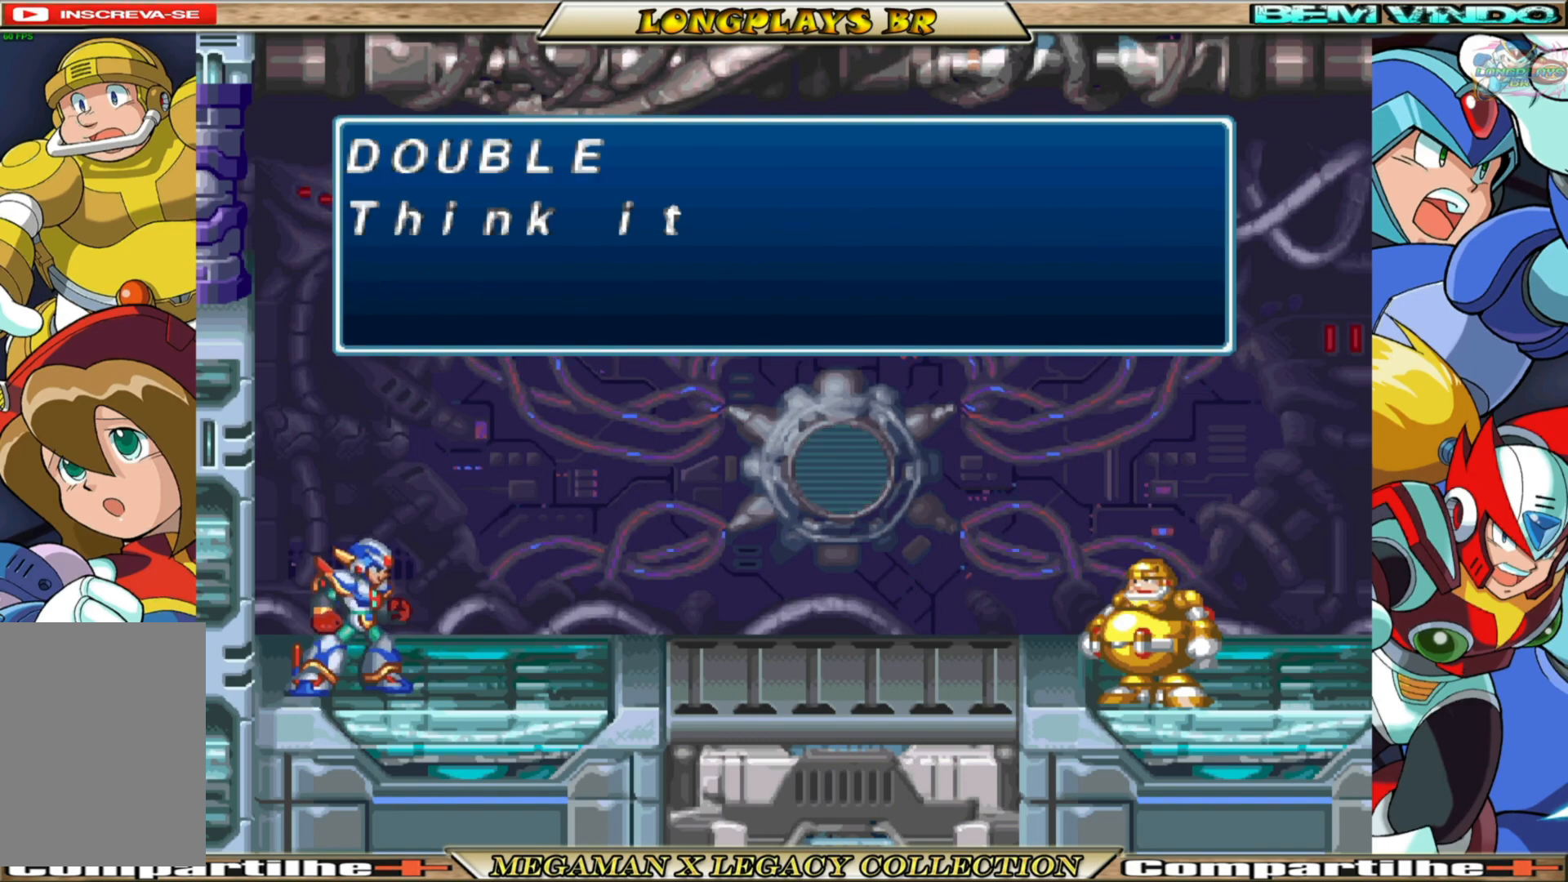
{"buttons": [], "left_stick": "center", "right_stick": "center", "events": [[100, "A", "down"], [250, "A", "up"]]}
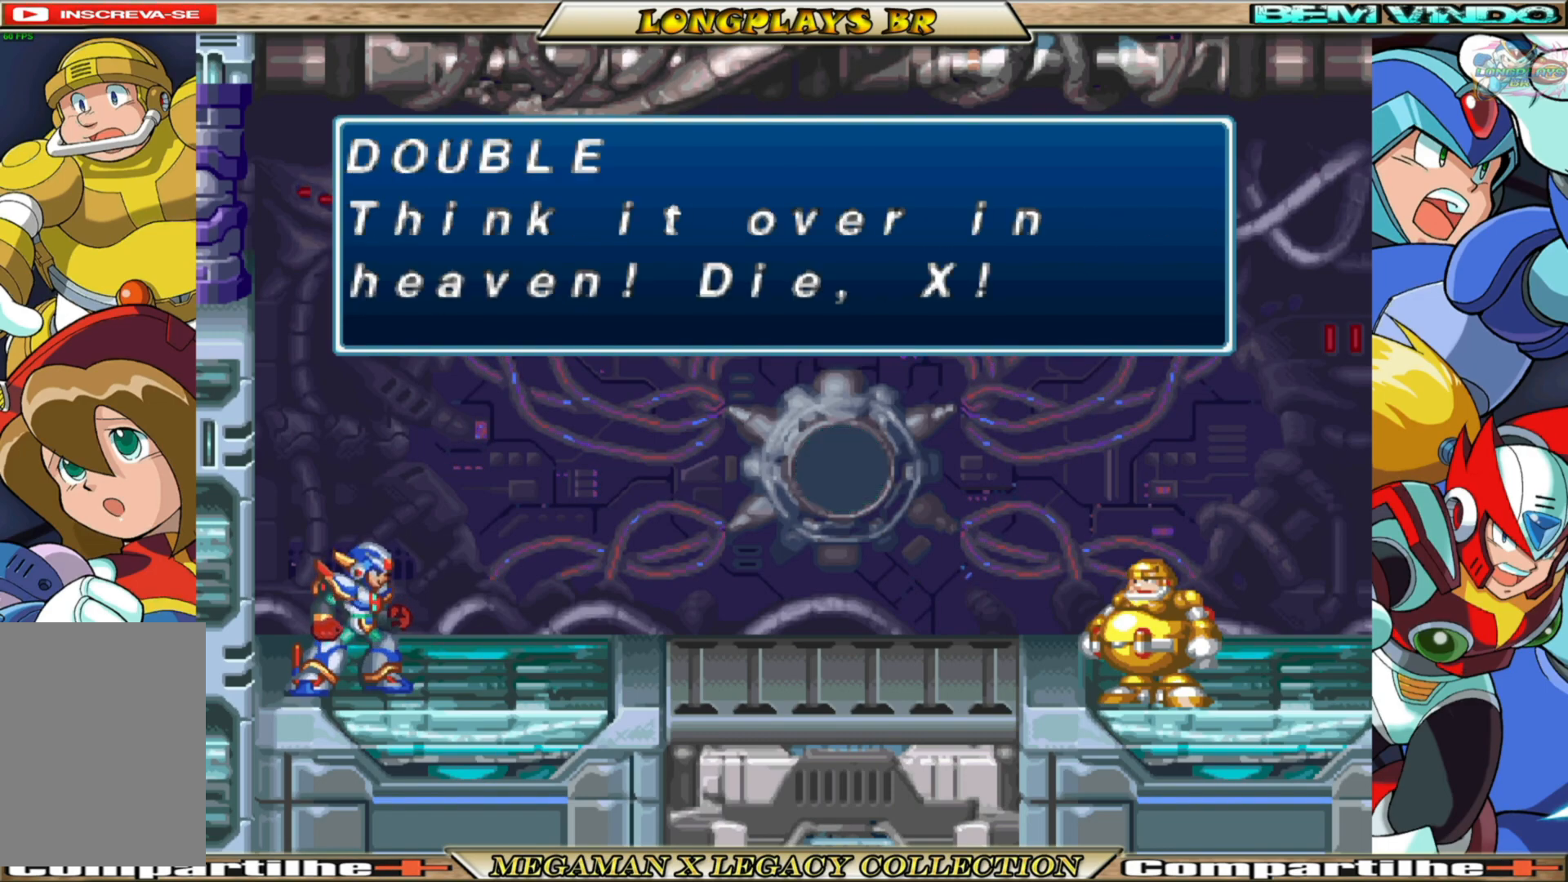
{"buttons": ["A"], "left_stick": "center", "right_stick": "center", "events": [[383, "A", "down"]]}
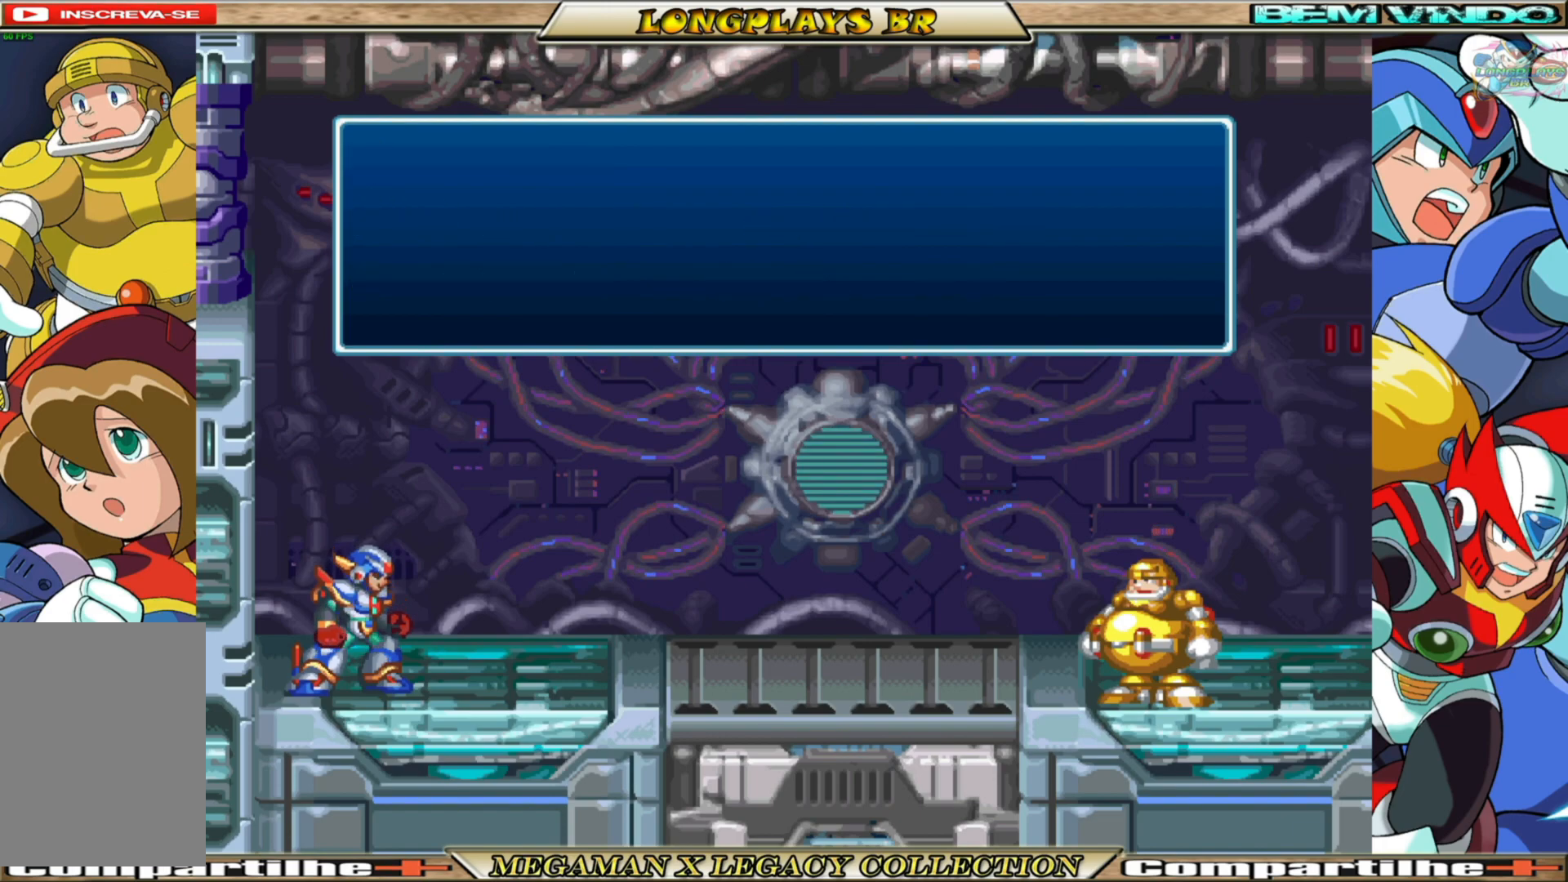
{"buttons": [], "left_stick": "center", "right_stick": "center", "events": [[150, "A", "up"], [300, "A", "down"], [450, "A", "up"]]}
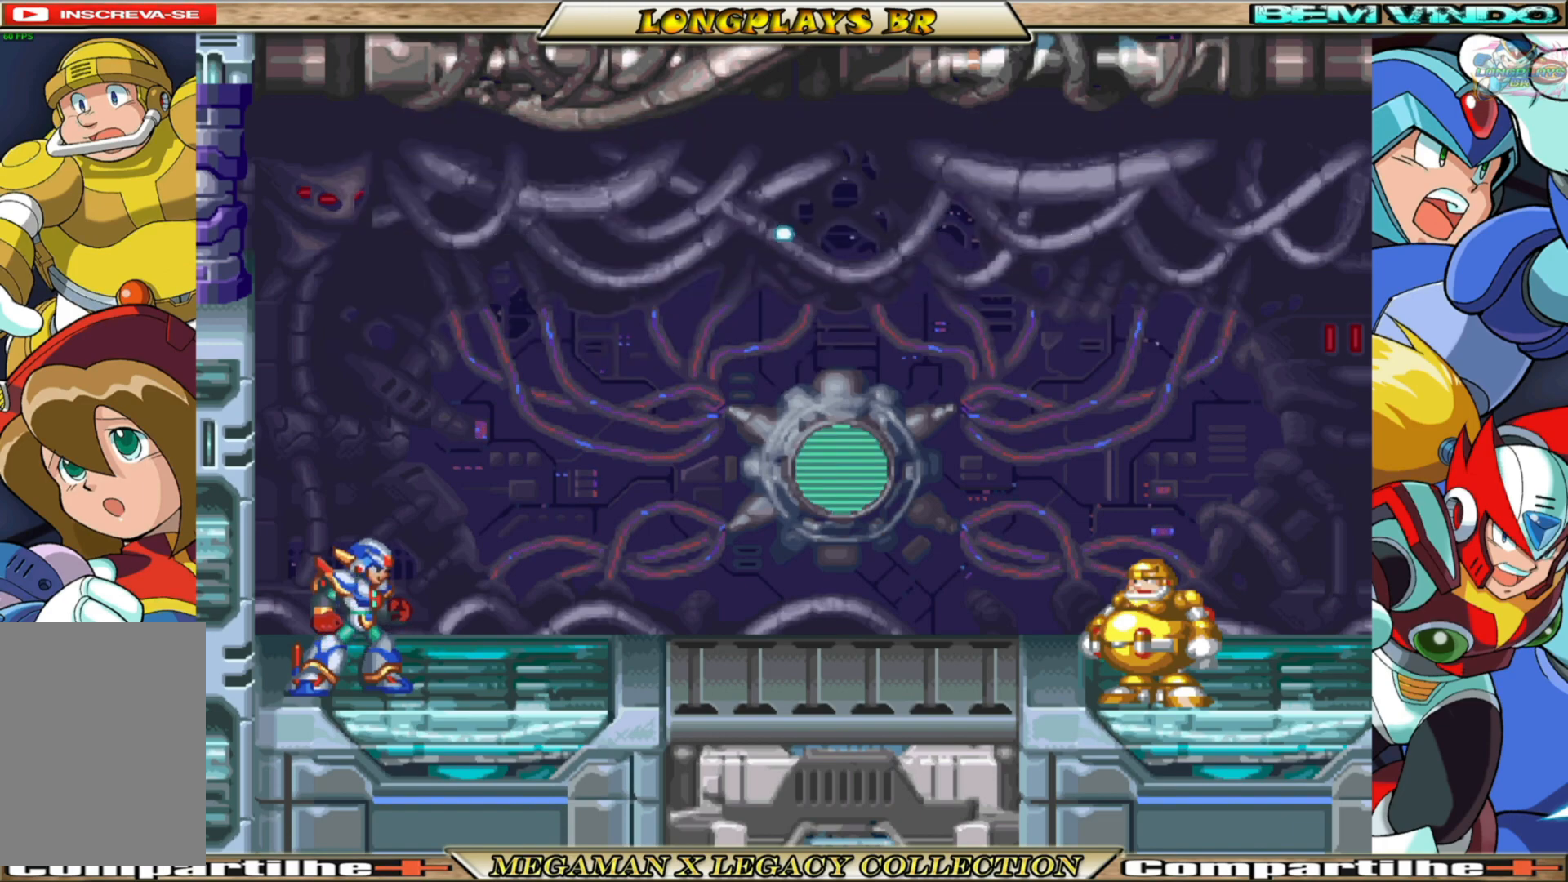
{"buttons": [], "left_stick": "center", "right_stick": "center", "events": []}
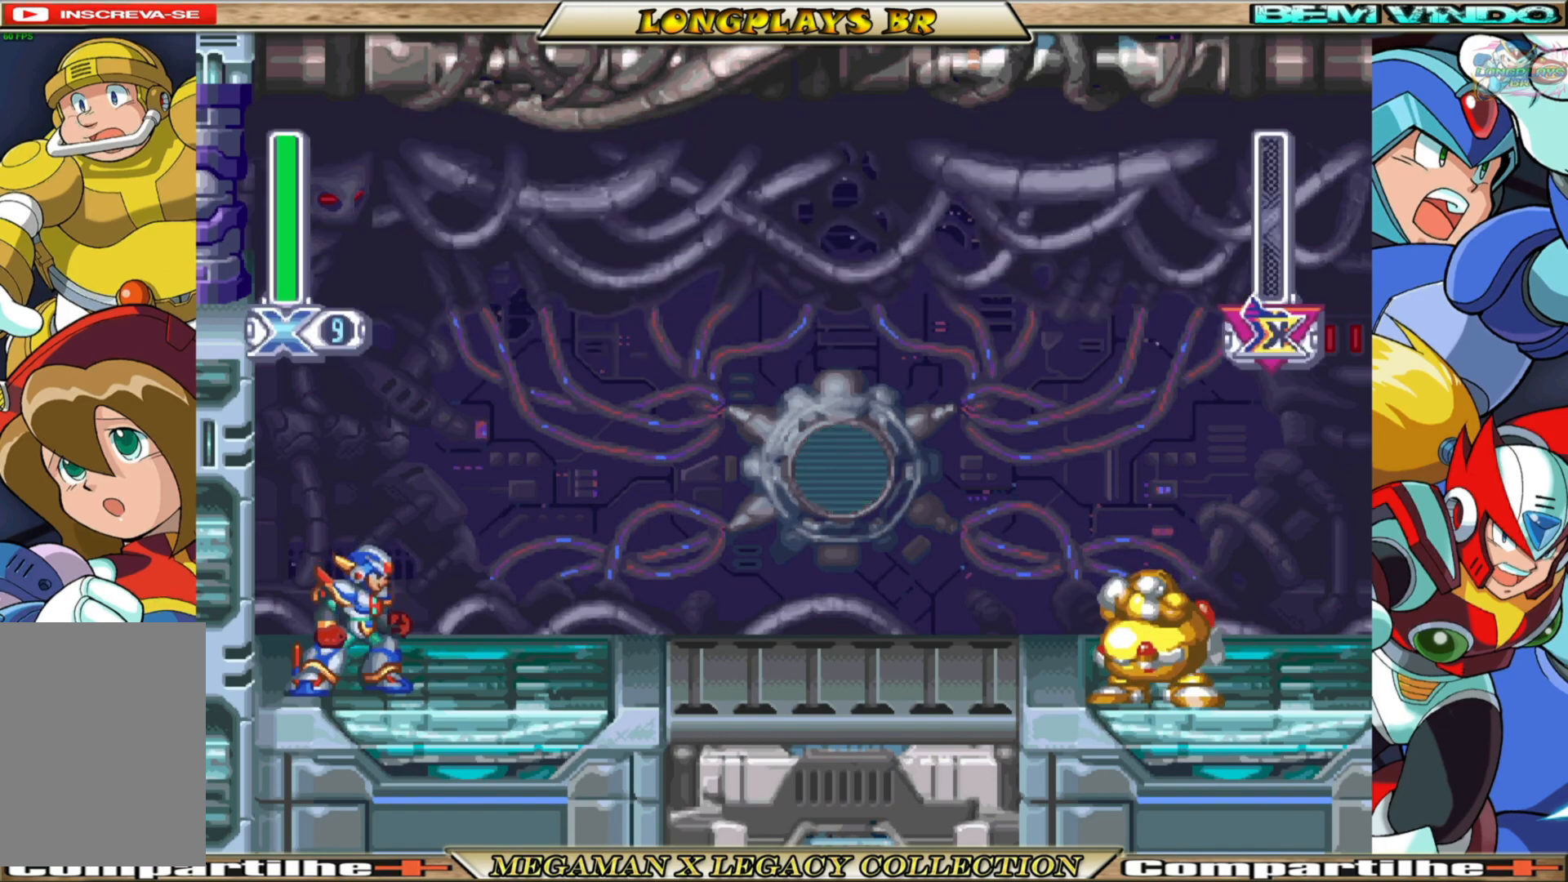
{"buttons": [], "left_stick": "center", "right_stick": "center", "events": []}
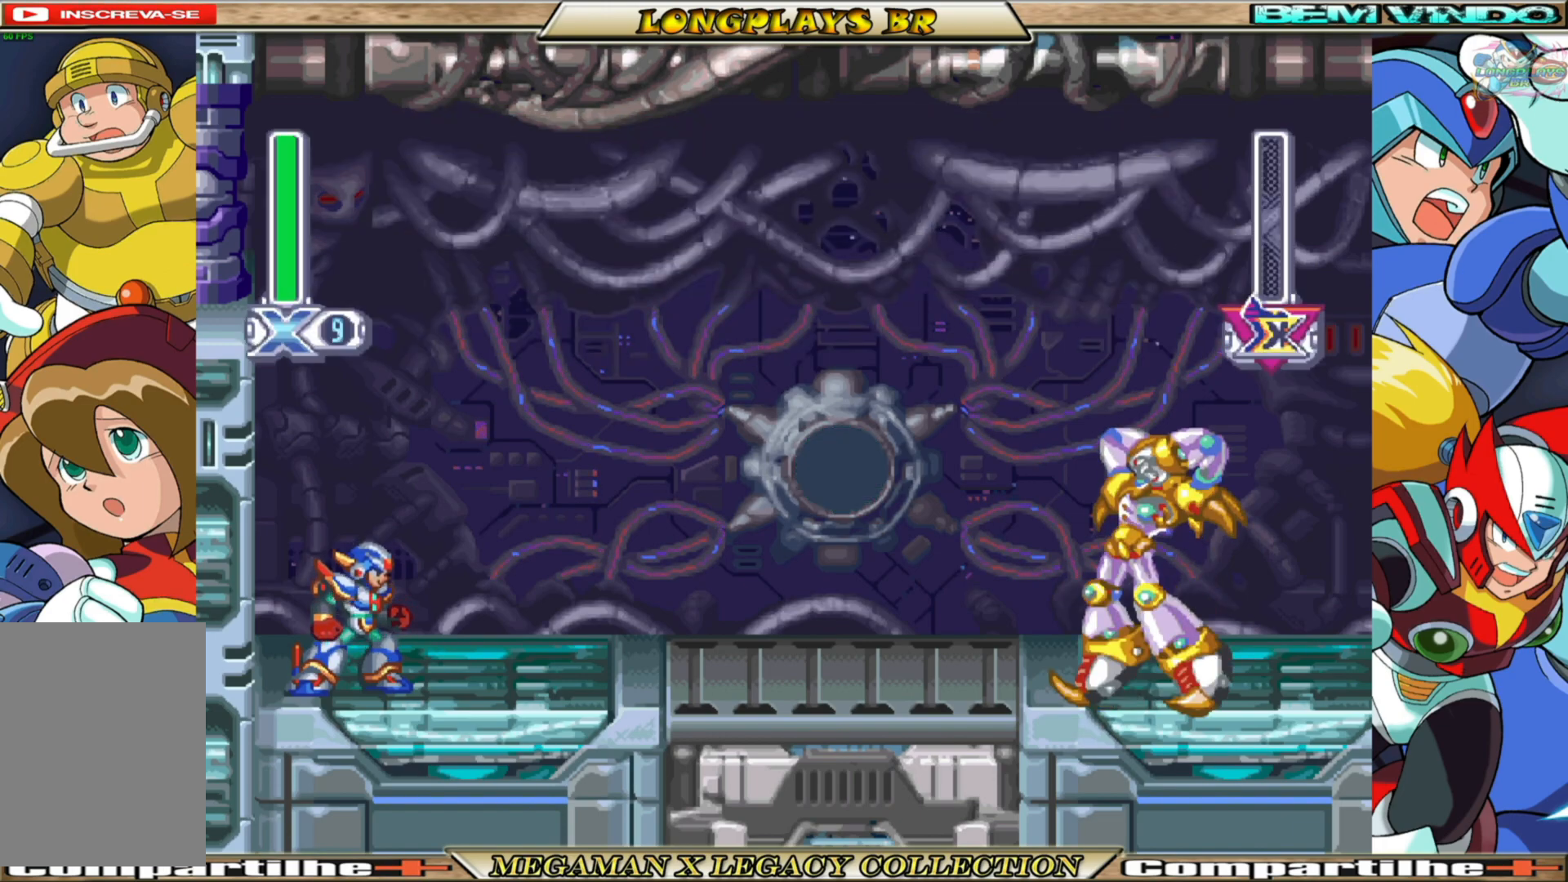
{"buttons": [], "left_stick": "center", "right_stick": "center", "events": []}
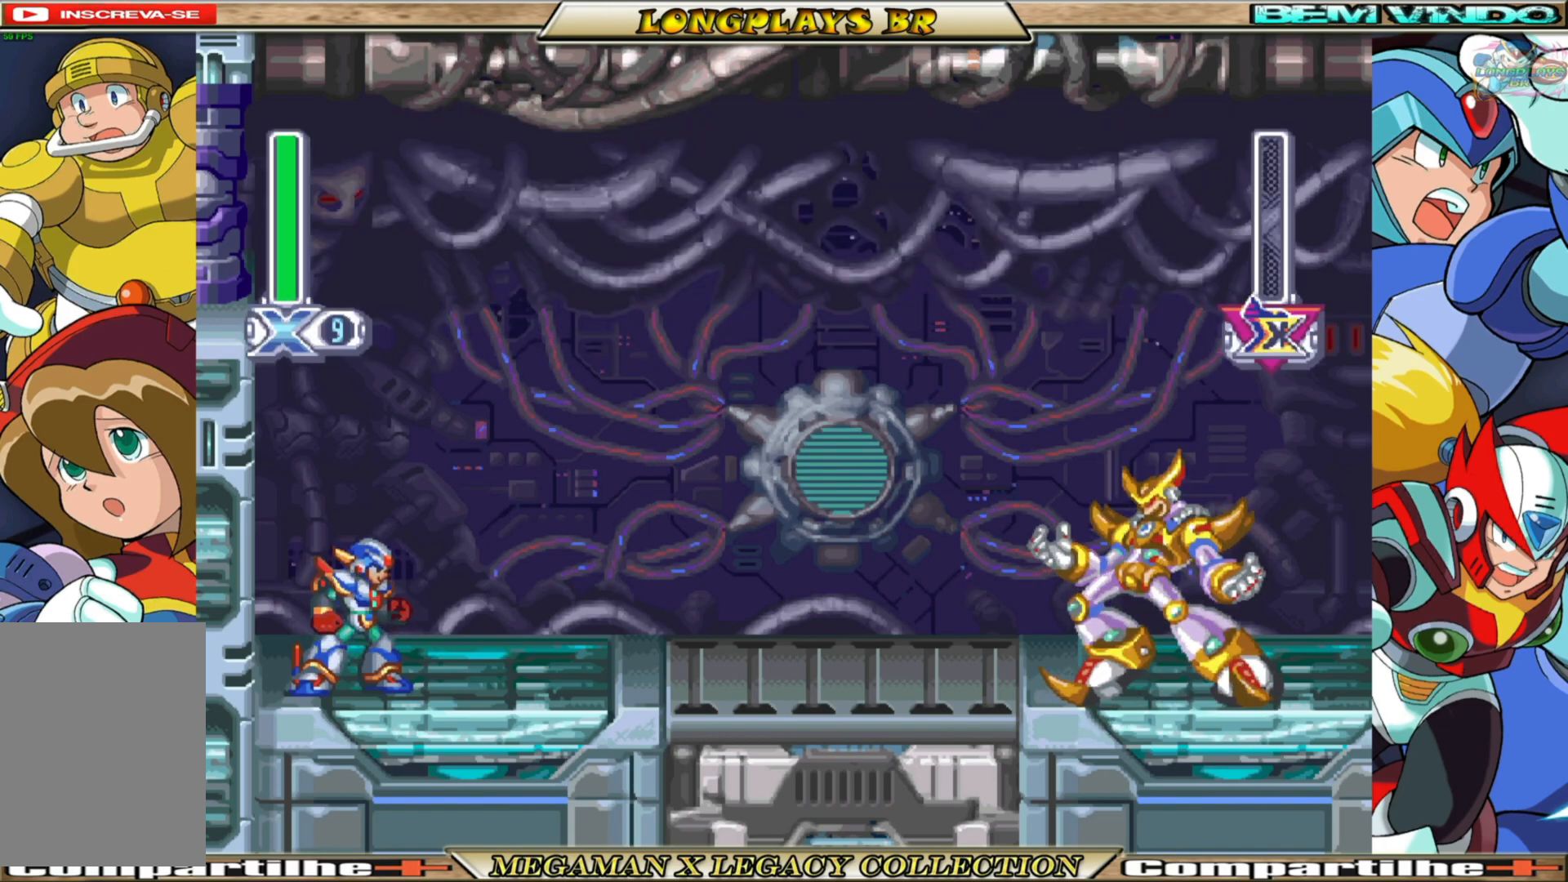
{"buttons": ["X"], "left_stick": "center", "right_stick": "center", "events": [[417, "X", "down"]]}
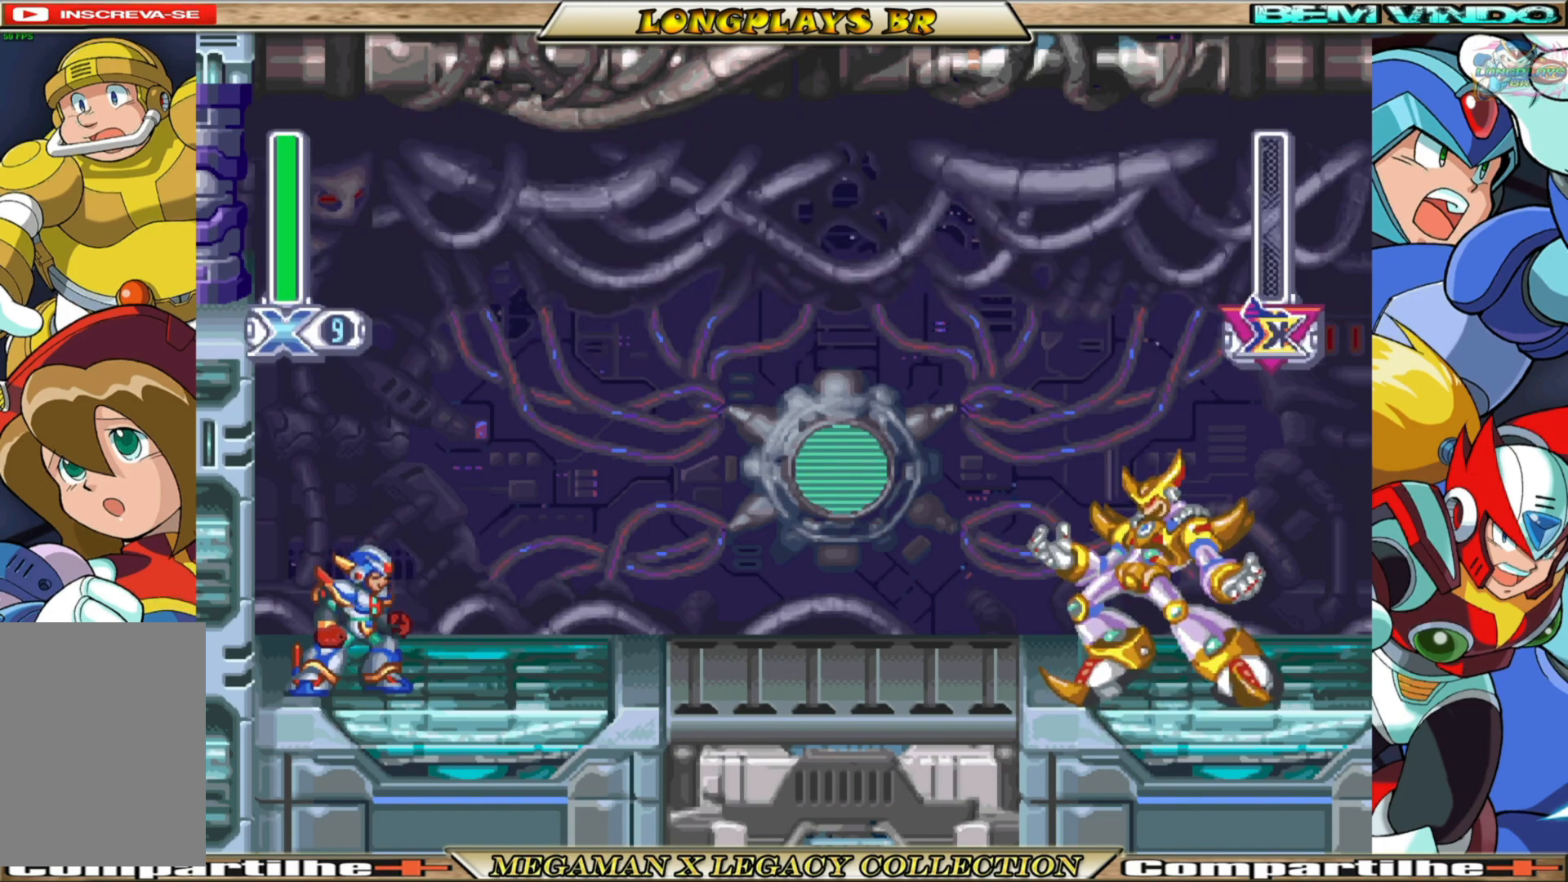
{"buttons": ["X"], "left_stick": "center", "right_stick": "center", "events": []}
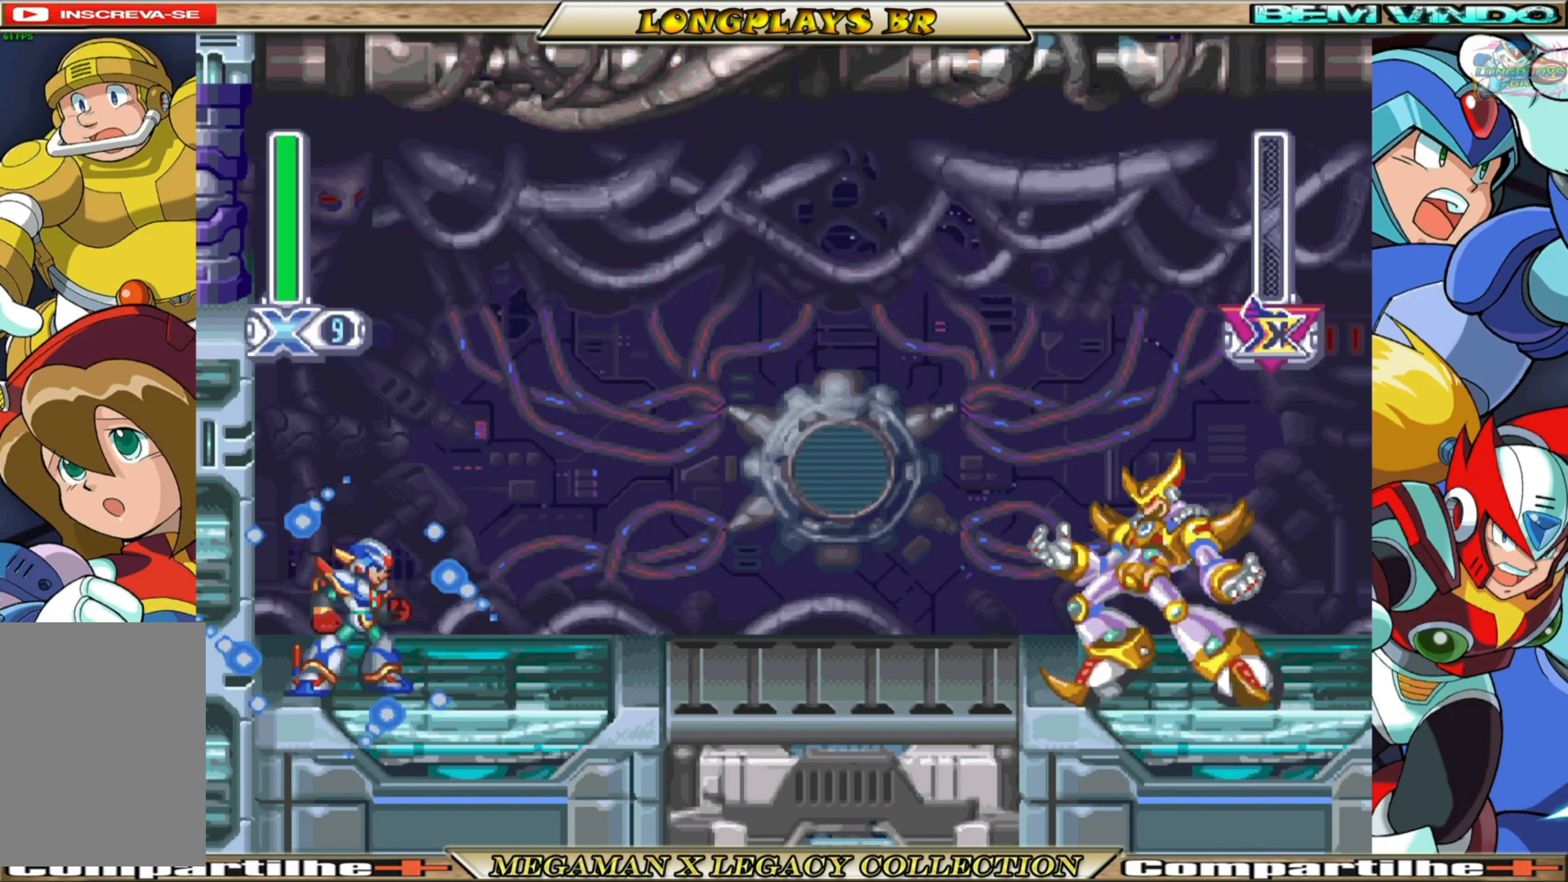
{"buttons": ["X", "DPAD_RIGHT"], "left_stick": "center", "right_stick": "center", "events": [[333, "DPAD_RIGHT", "down"]]}
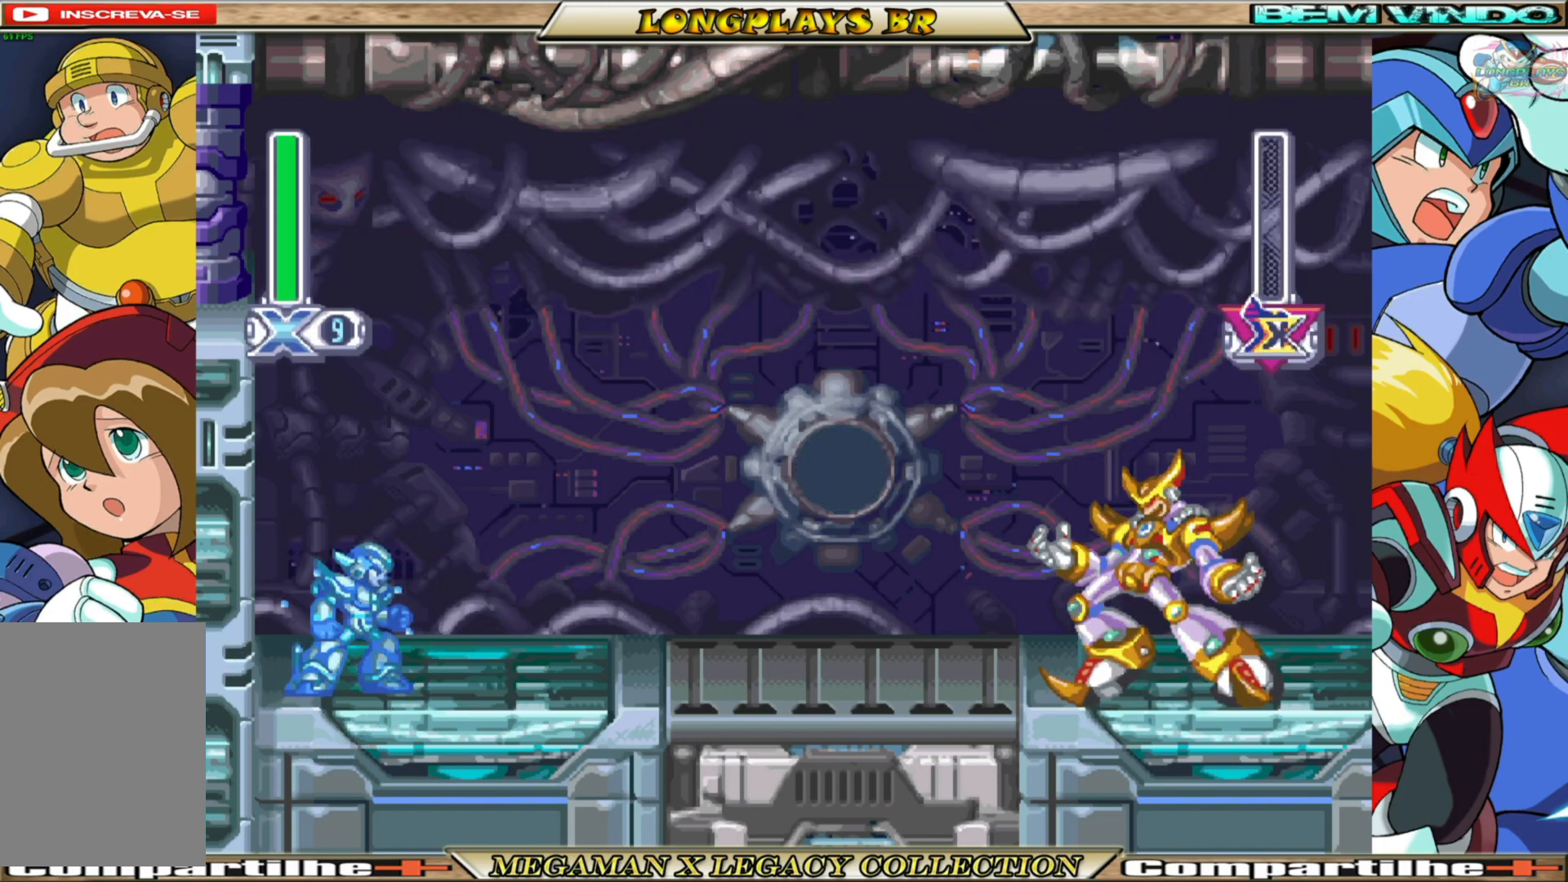
{"buttons": ["X", "DPAD_RIGHT"], "left_stick": "center", "right_stick": "center", "events": []}
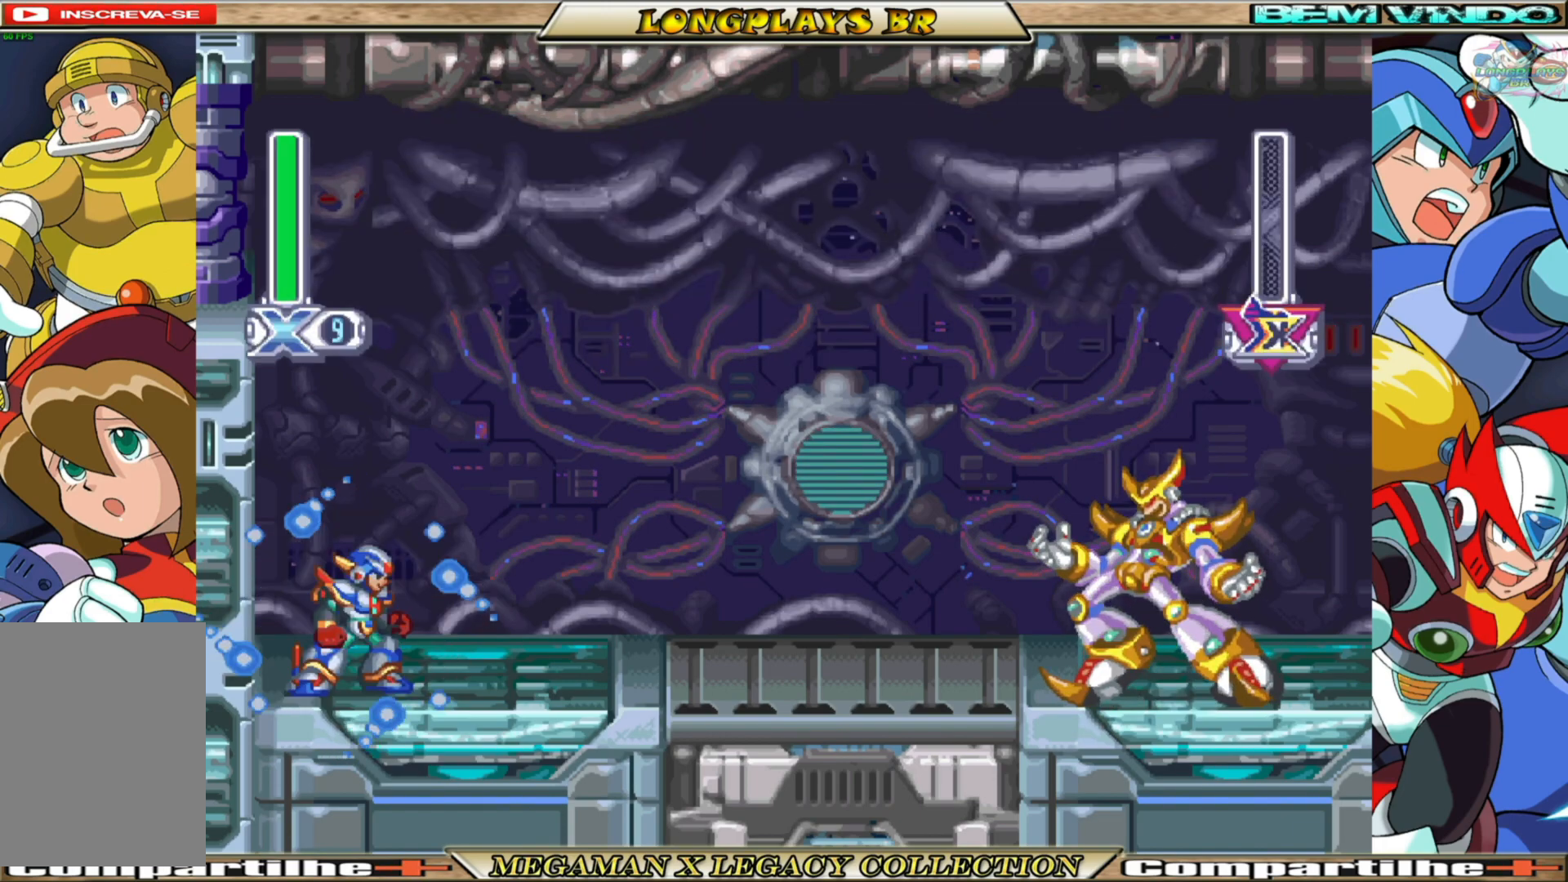
{"buttons": ["X", "DPAD_RIGHT"], "left_stick": "center", "right_stick": "center", "events": []}
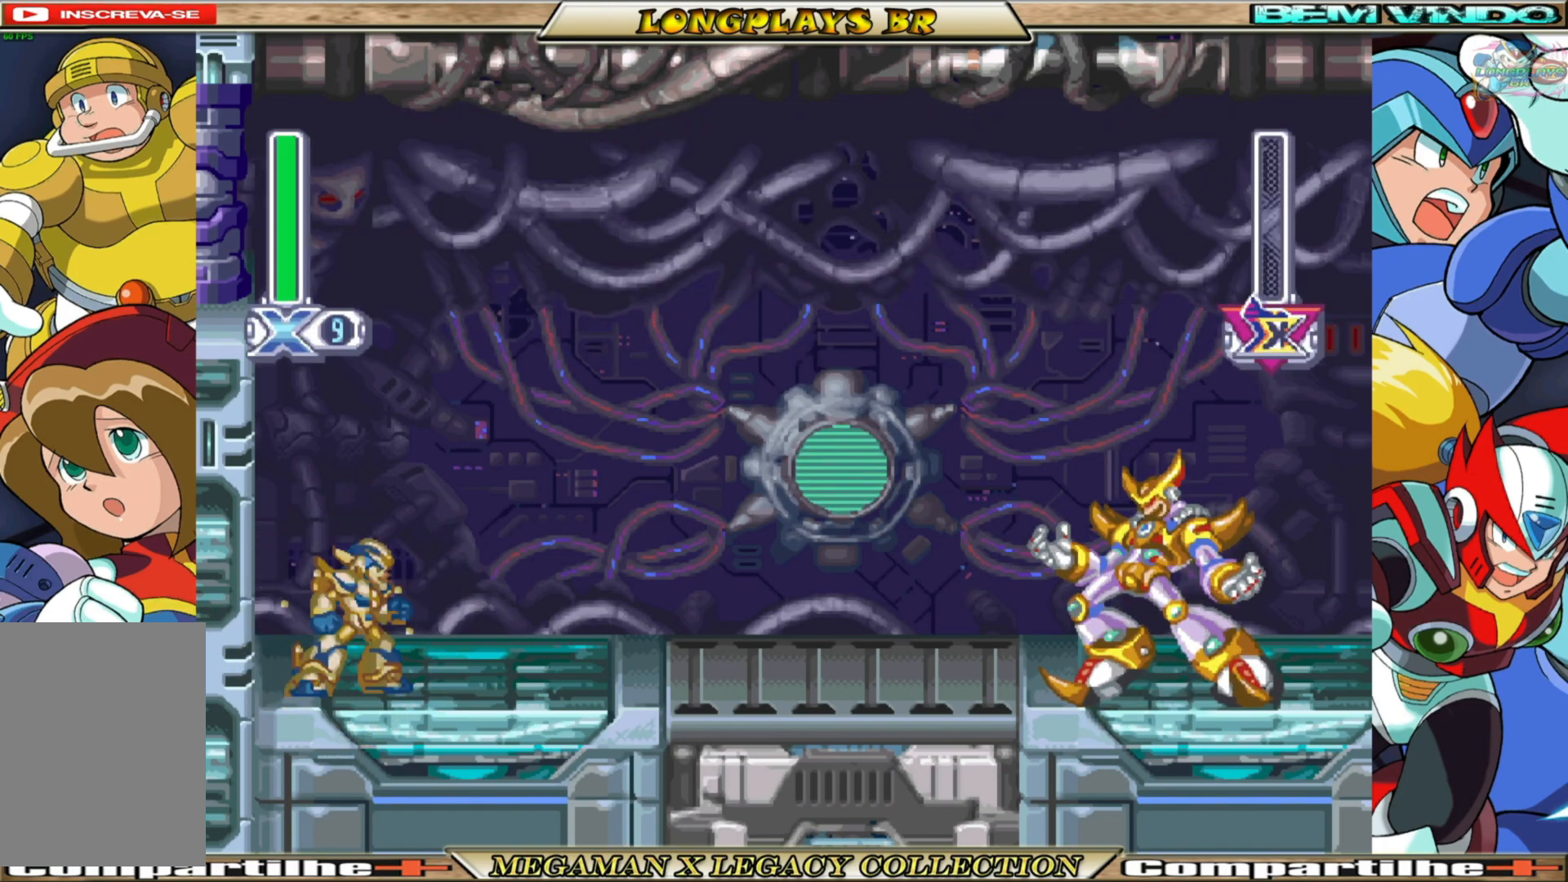
{"buttons": ["X"], "left_stick": "center", "right_stick": "center", "events": [[450, "DPAD_RIGHT", "up"]]}
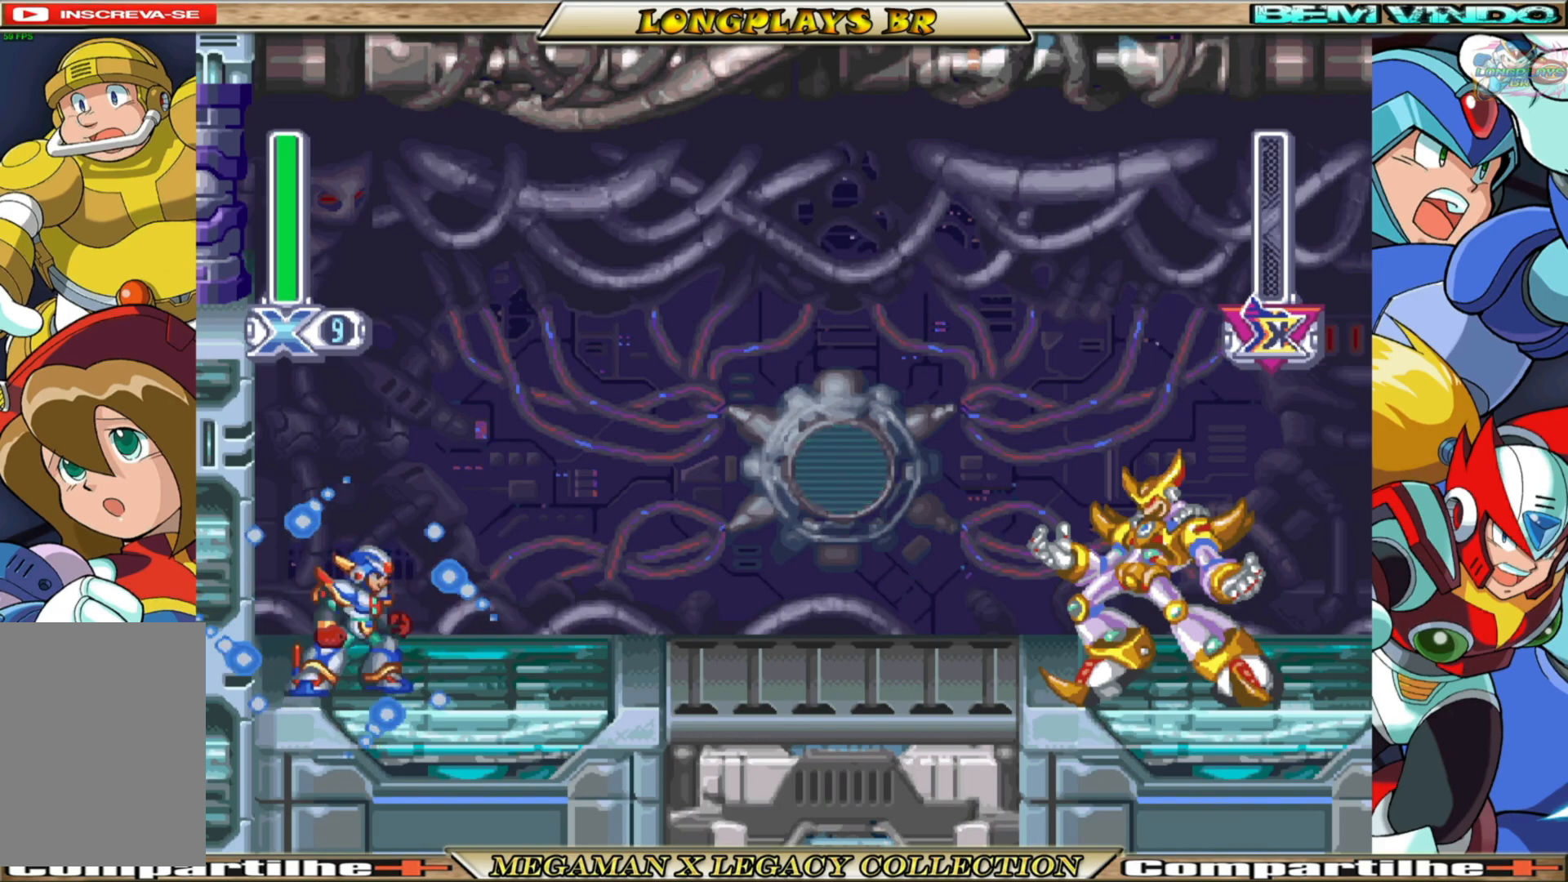
{"buttons": ["X", "DPAD_RIGHT"], "left_stick": "center", "right_stick": "center", "events": [[17, "DPAD_LEFT", "down"], [167, "DPAD_LEFT", "up"], [217, "DPAD_RIGHT", "down"]]}
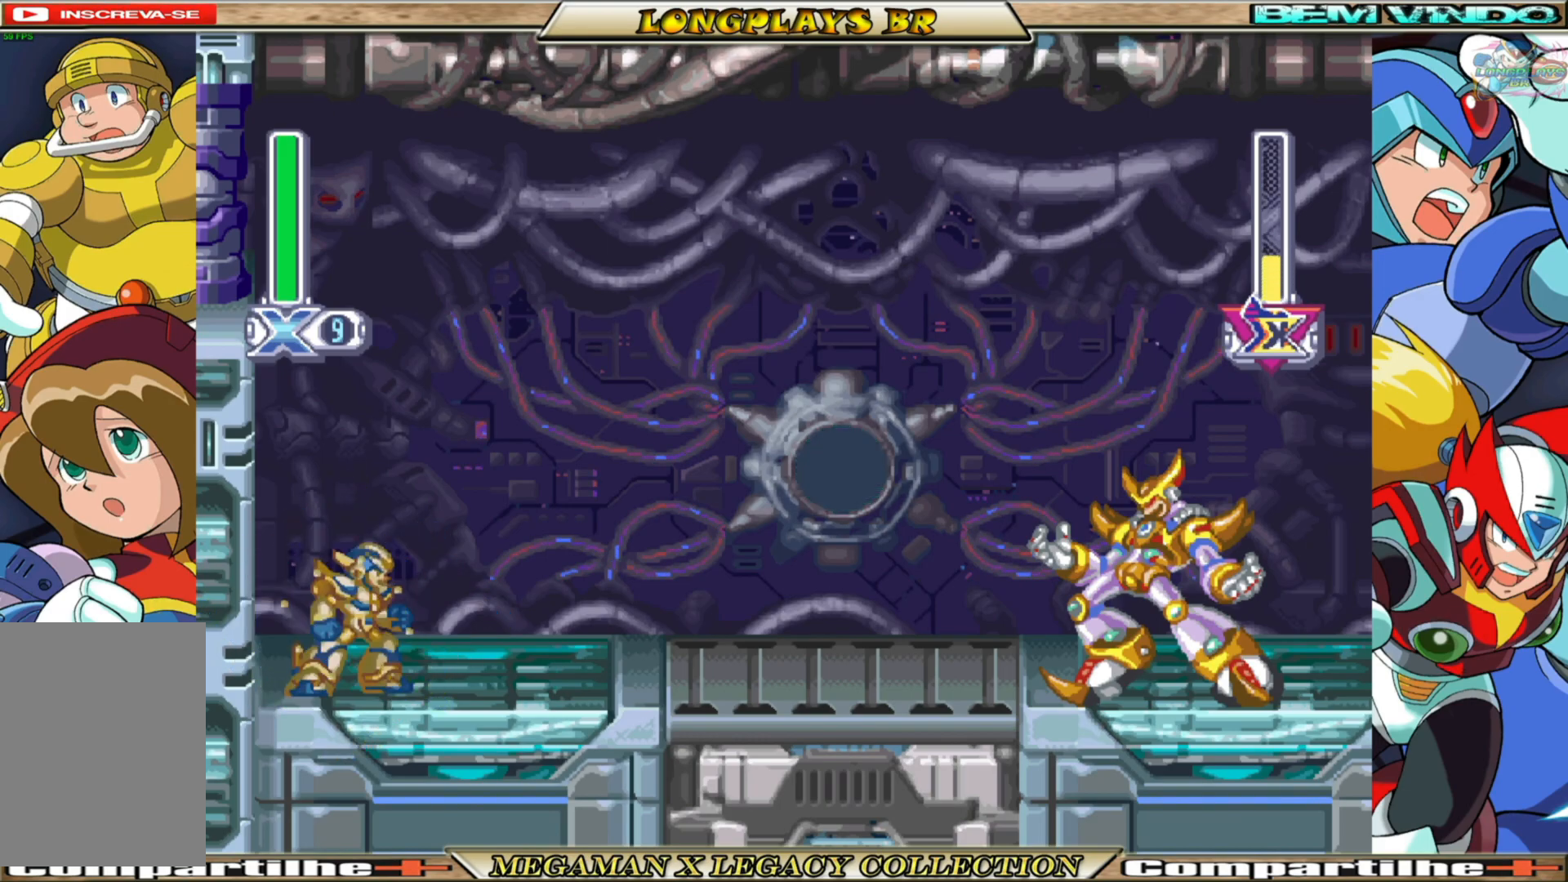
{"buttons": ["X", "DPAD_RIGHT"], "left_stick": "center", "right_stick": "center", "events": []}
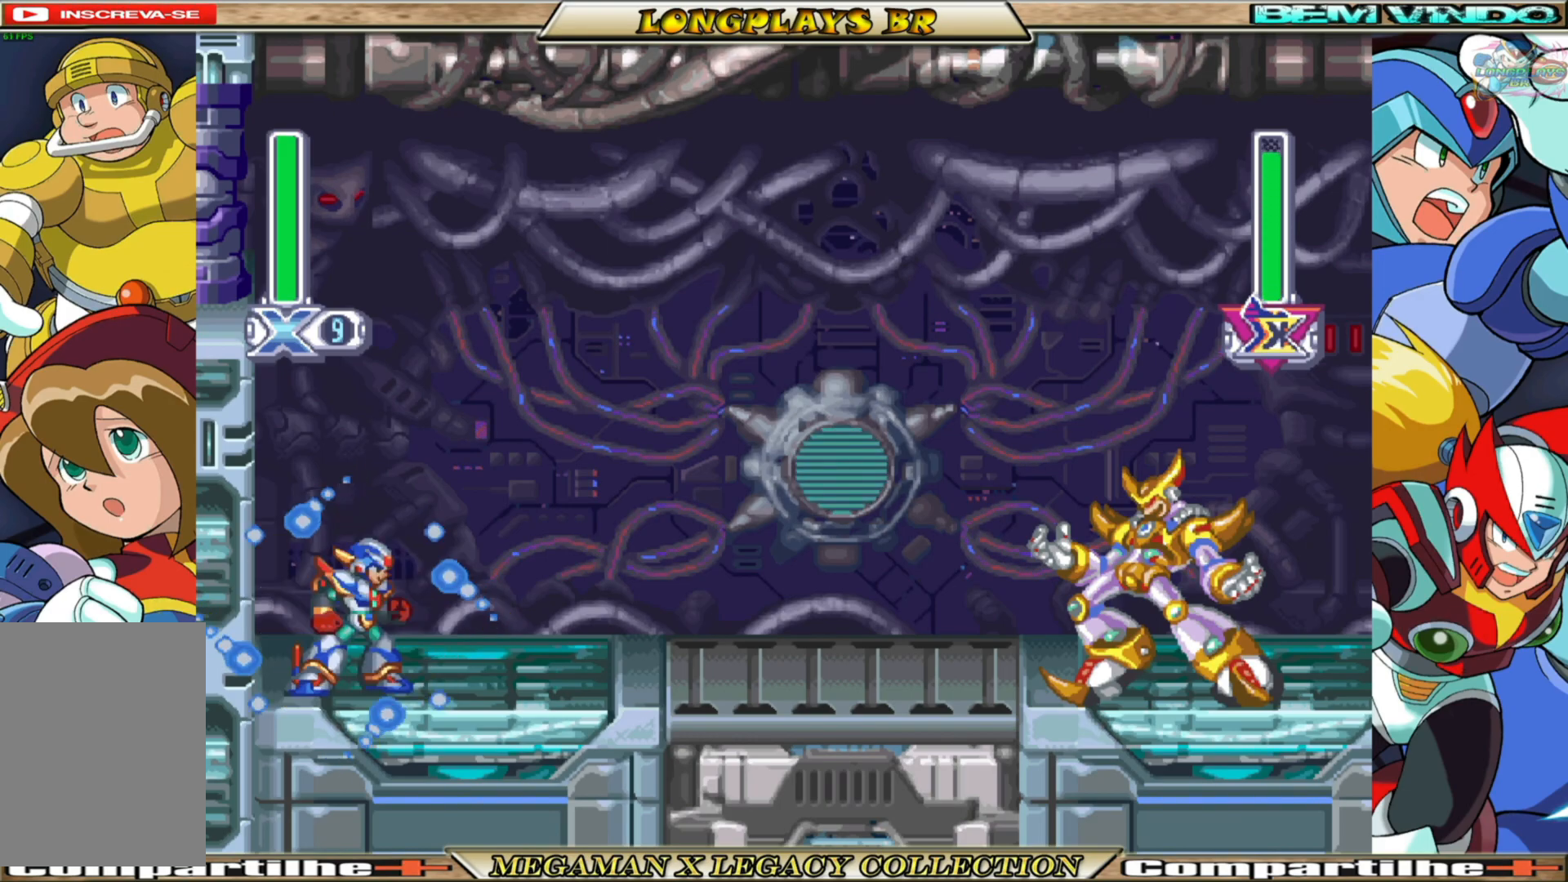
{"buttons": ["A", "B", "X", "DPAD_RIGHT"], "left_stick": "center", "right_stick": "center", "events": [[367, "B", "down"], [433, "A", "down"]]}